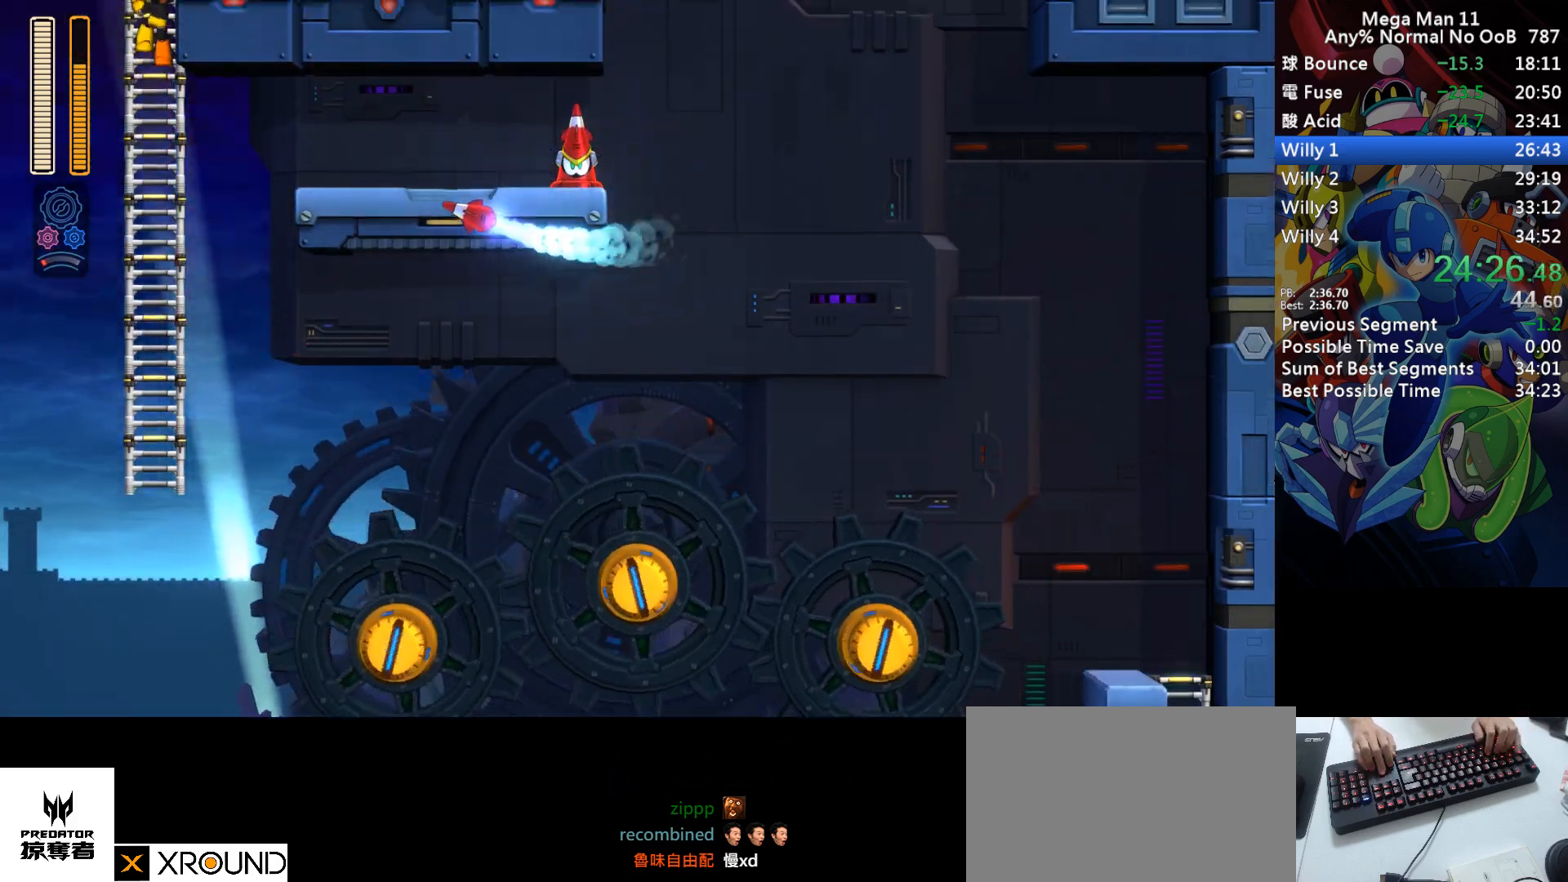
Gameplay with keyboard; each line is a JSON object with the keys held at the frame after it. "events" lists presses ("down") and releases ("up") of "1", "2", "3", "4", "a", "c", "d", "down", "e", "f", "left", "num1", "num2", "num3", "num4", "num5", "num6", "num7", "num8", "num9", "q", "r", "return", "right", "s", "space", "up", "w" and "z" between this image and that frame as [ms after this image, input, new state], when the widget could be followed in between. No other keys are recorded. Mouse input is not recorded.
{"keys": ["right", "up"], "events": []}
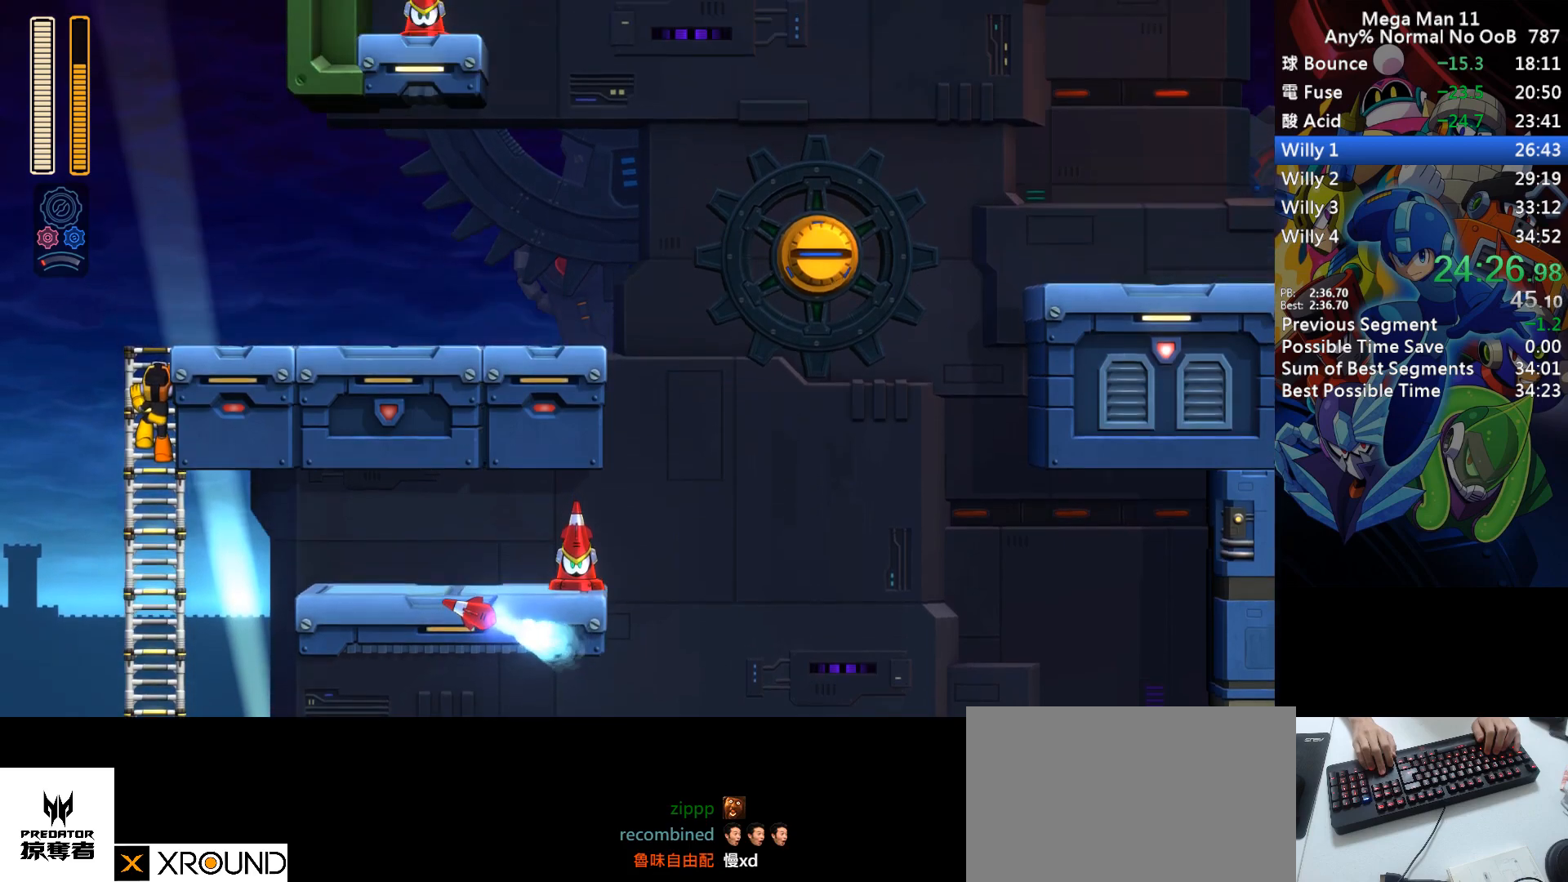
{"keys": ["right", "up"], "events": []}
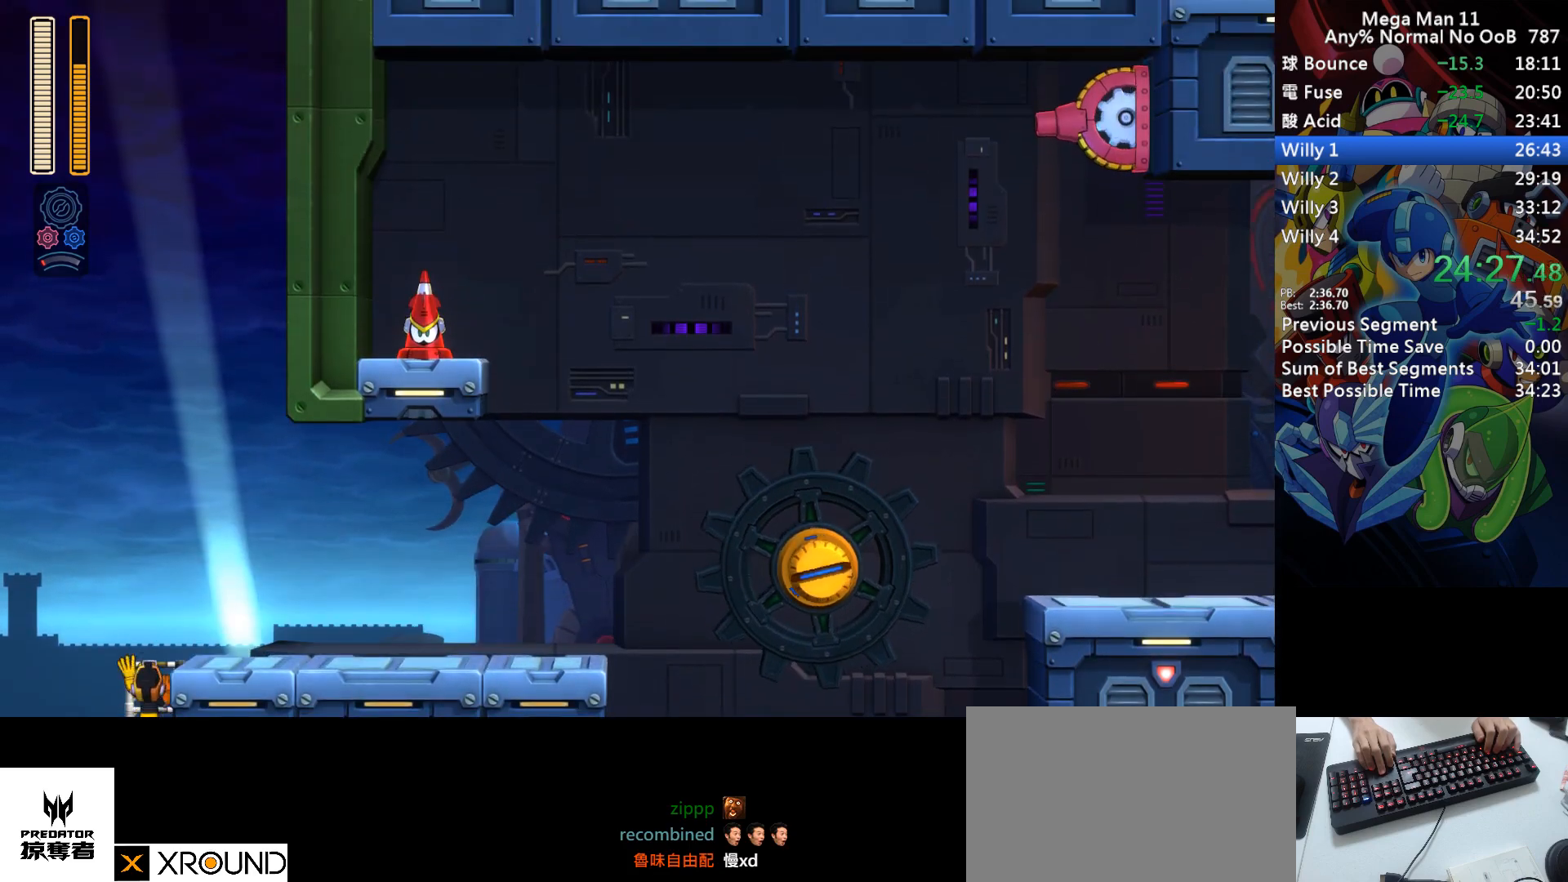
{"keys": ["d", "right"], "events": [[383, "up", "up"], [500, "d", "down"]]}
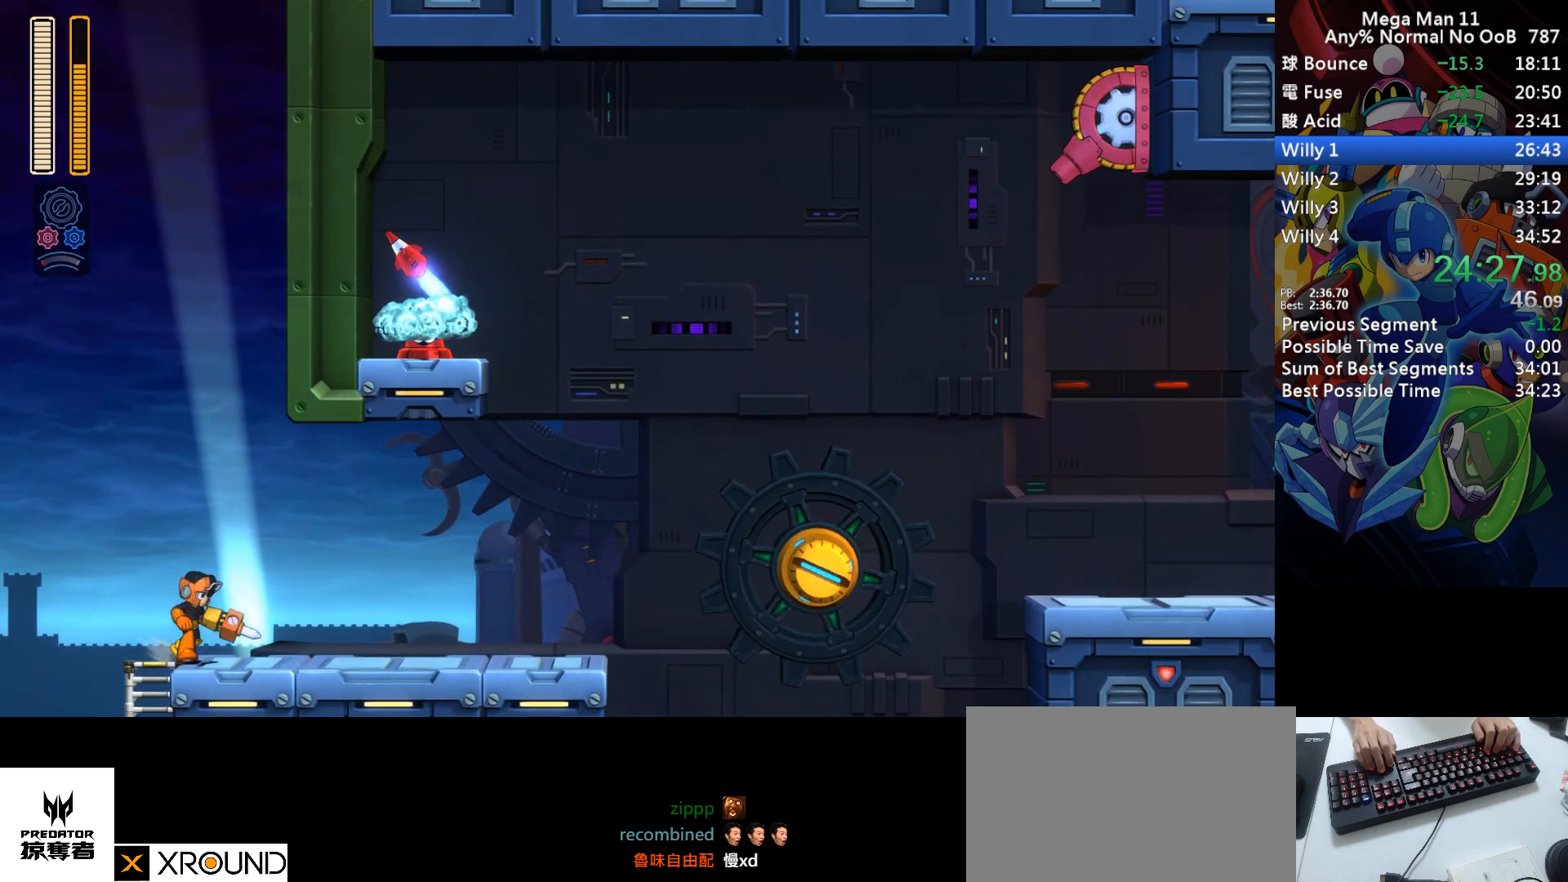
{"keys": ["d", "right"], "events": [[333, "d", "up"], [383, "d", "down"]]}
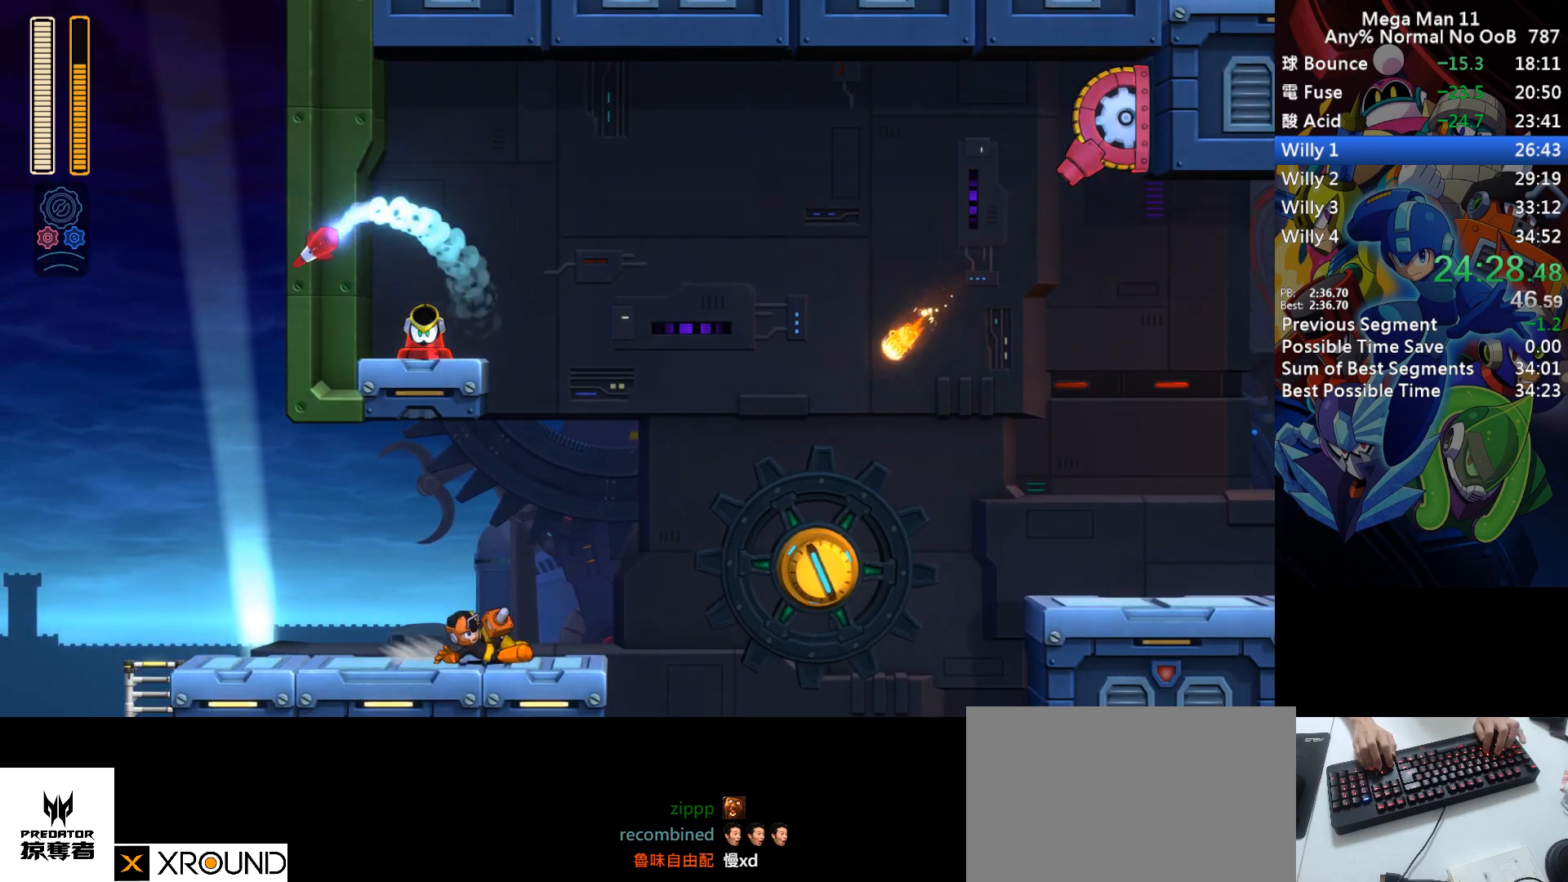
{"keys": ["right"], "events": [[83, "s", "down"], [267, "a", "down"], [333, "a", "up"], [333, "s", "up"], [350, "d", "up"]]}
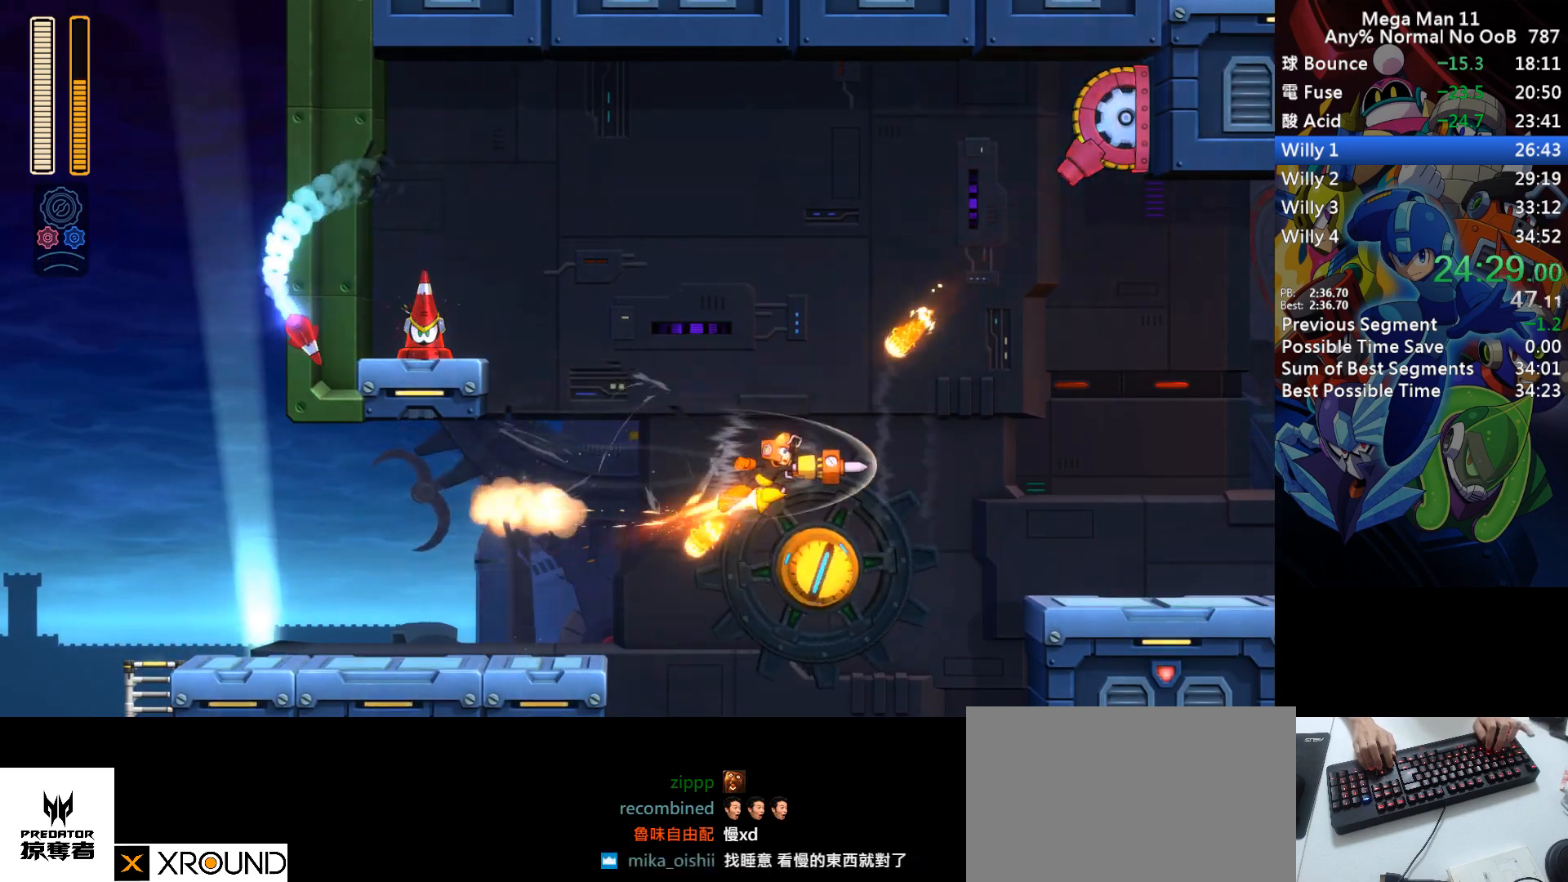
{"keys": ["d", "right"], "events": [[400, "d", "down"]]}
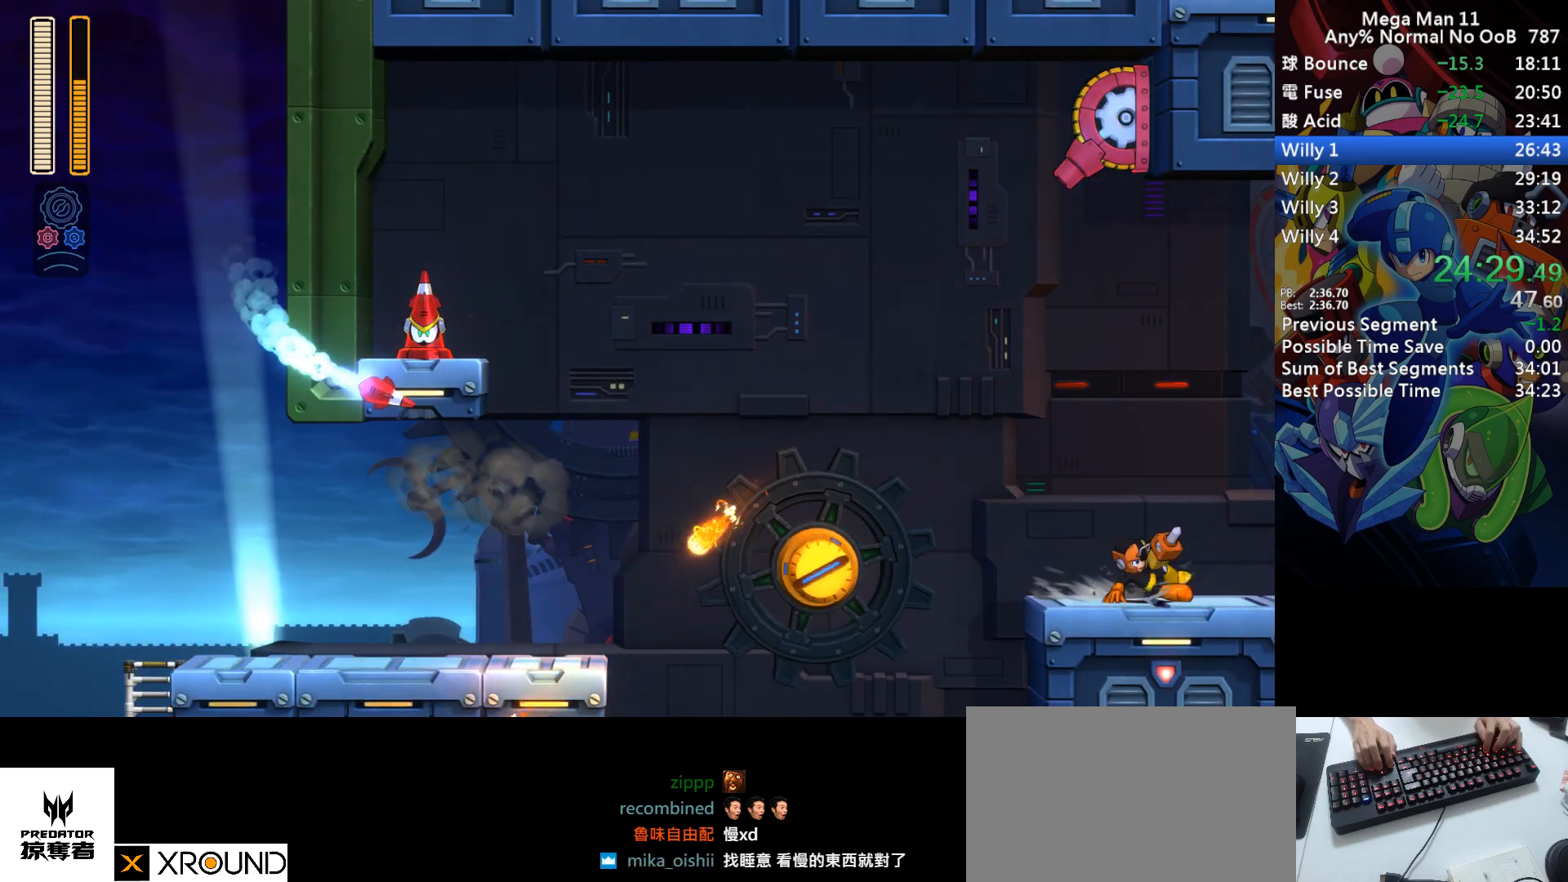
{"keys": ["right"], "events": [[183, "d", "up"], [250, "d", "down"], [333, "d", "up"], [417, "d", "down"], [500, "d", "up"]]}
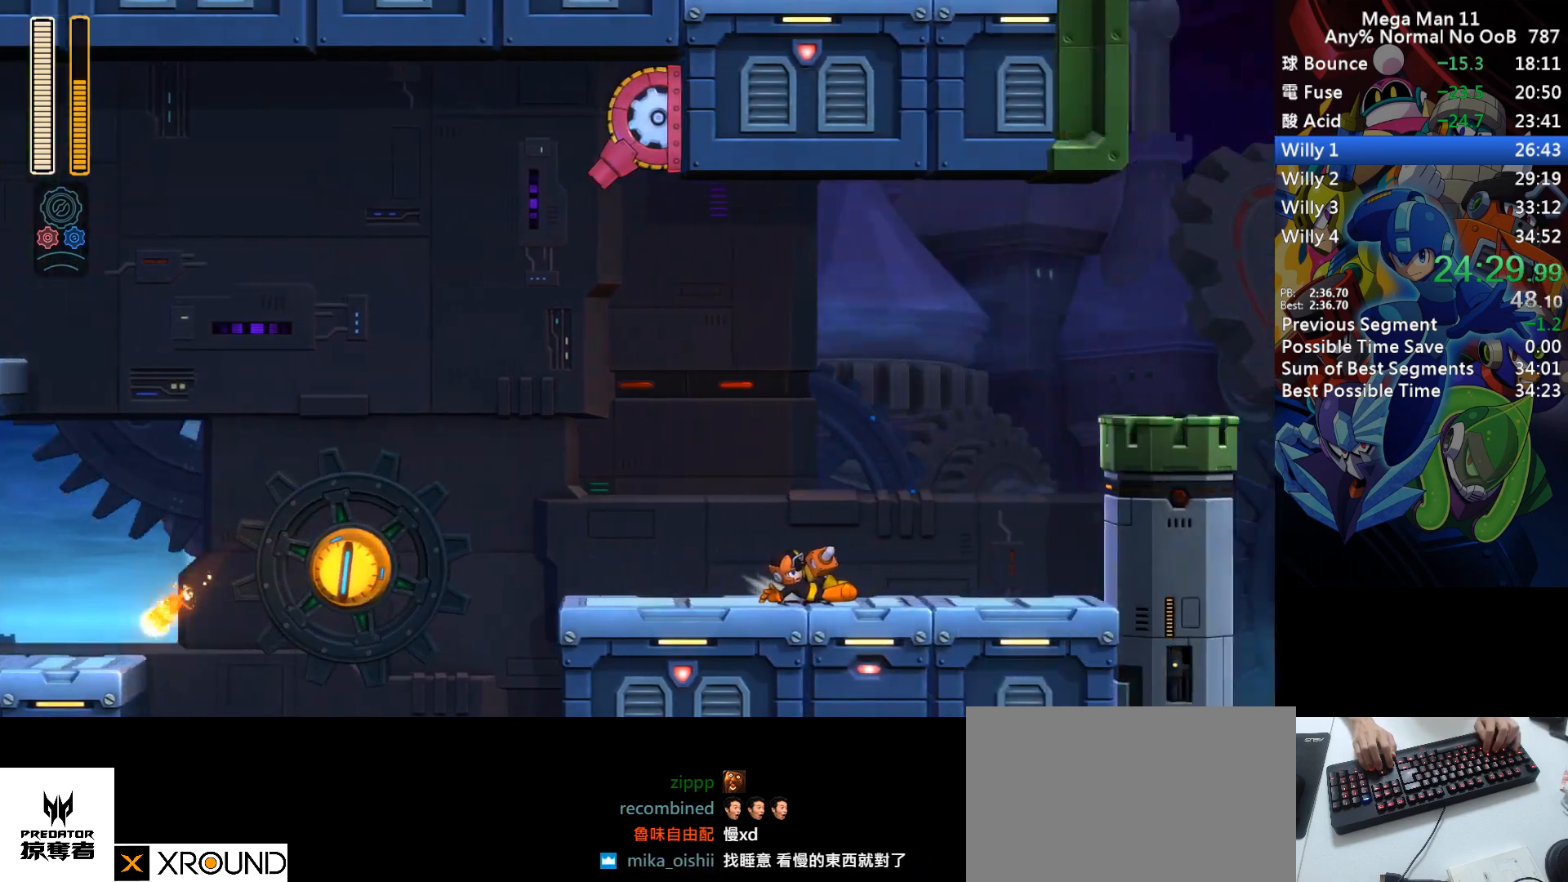
{"keys": ["right"], "events": [[100, "d", "down"], [183, "d", "up"], [283, "d", "down"], [400, "d", "up"]]}
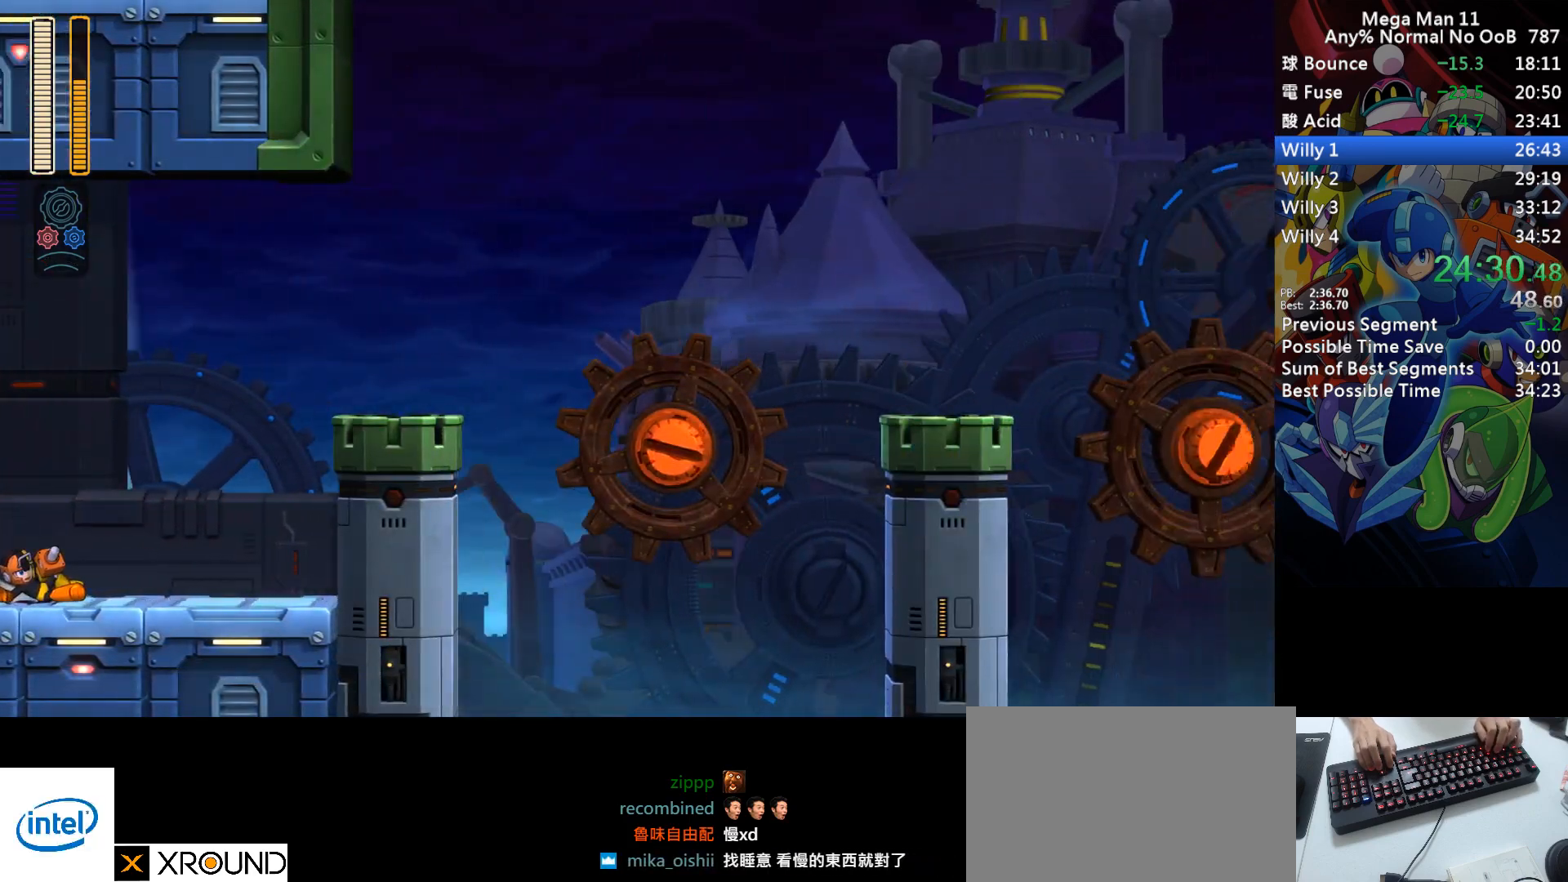
{"keys": ["d", "right", "s"], "events": [[150, "d", "down"], [317, "s", "down"]]}
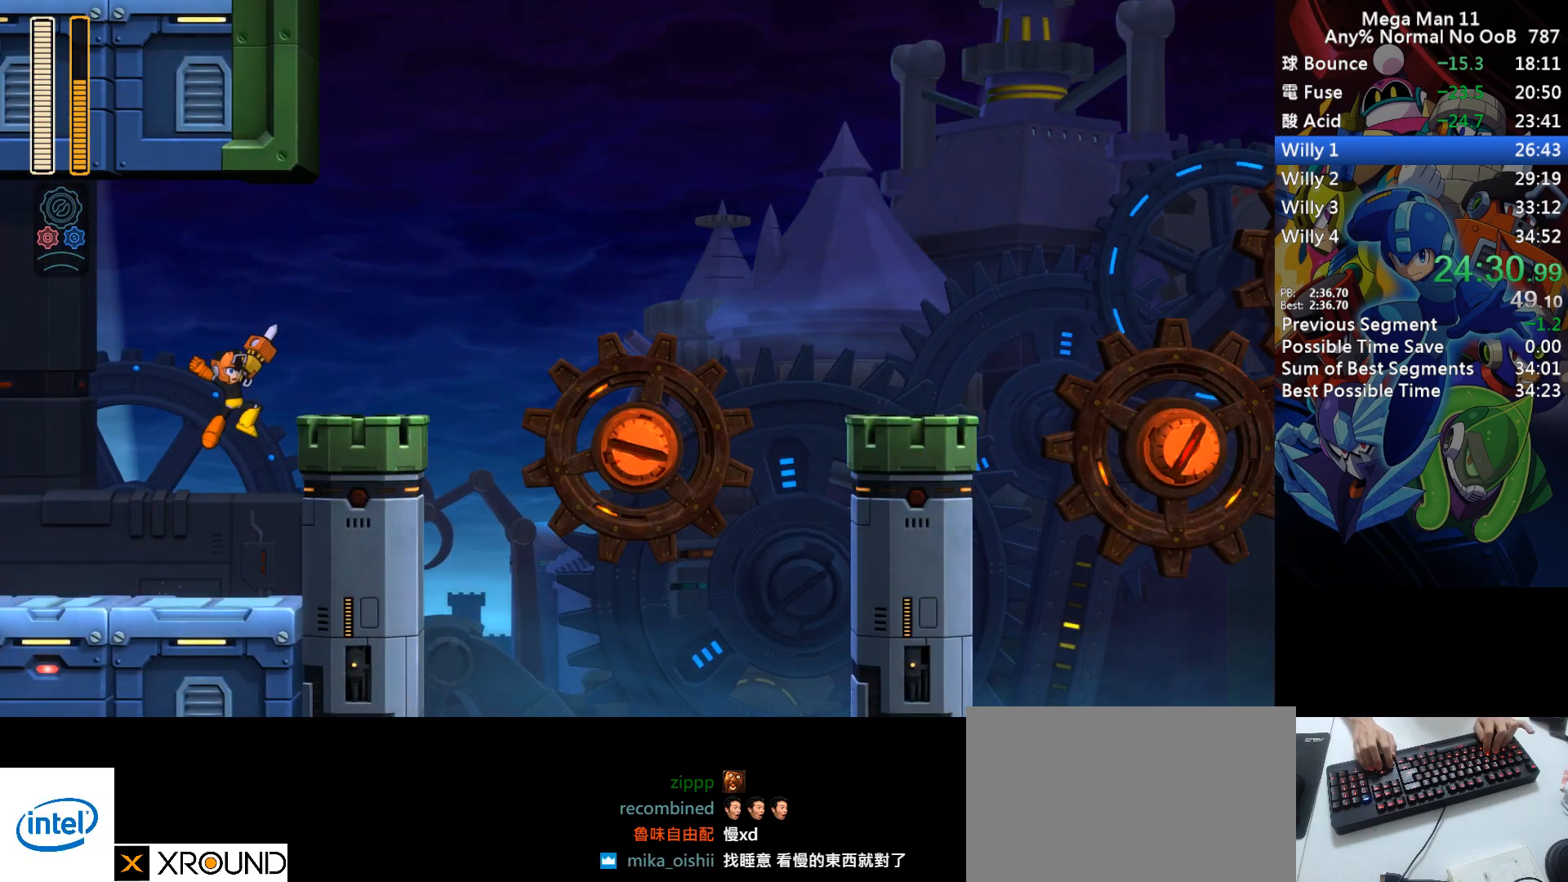
{"keys": ["d", "right", "s"], "events": [[133, "s", "up"], [167, "d", "up"], [267, "d", "down"], [417, "s", "down"]]}
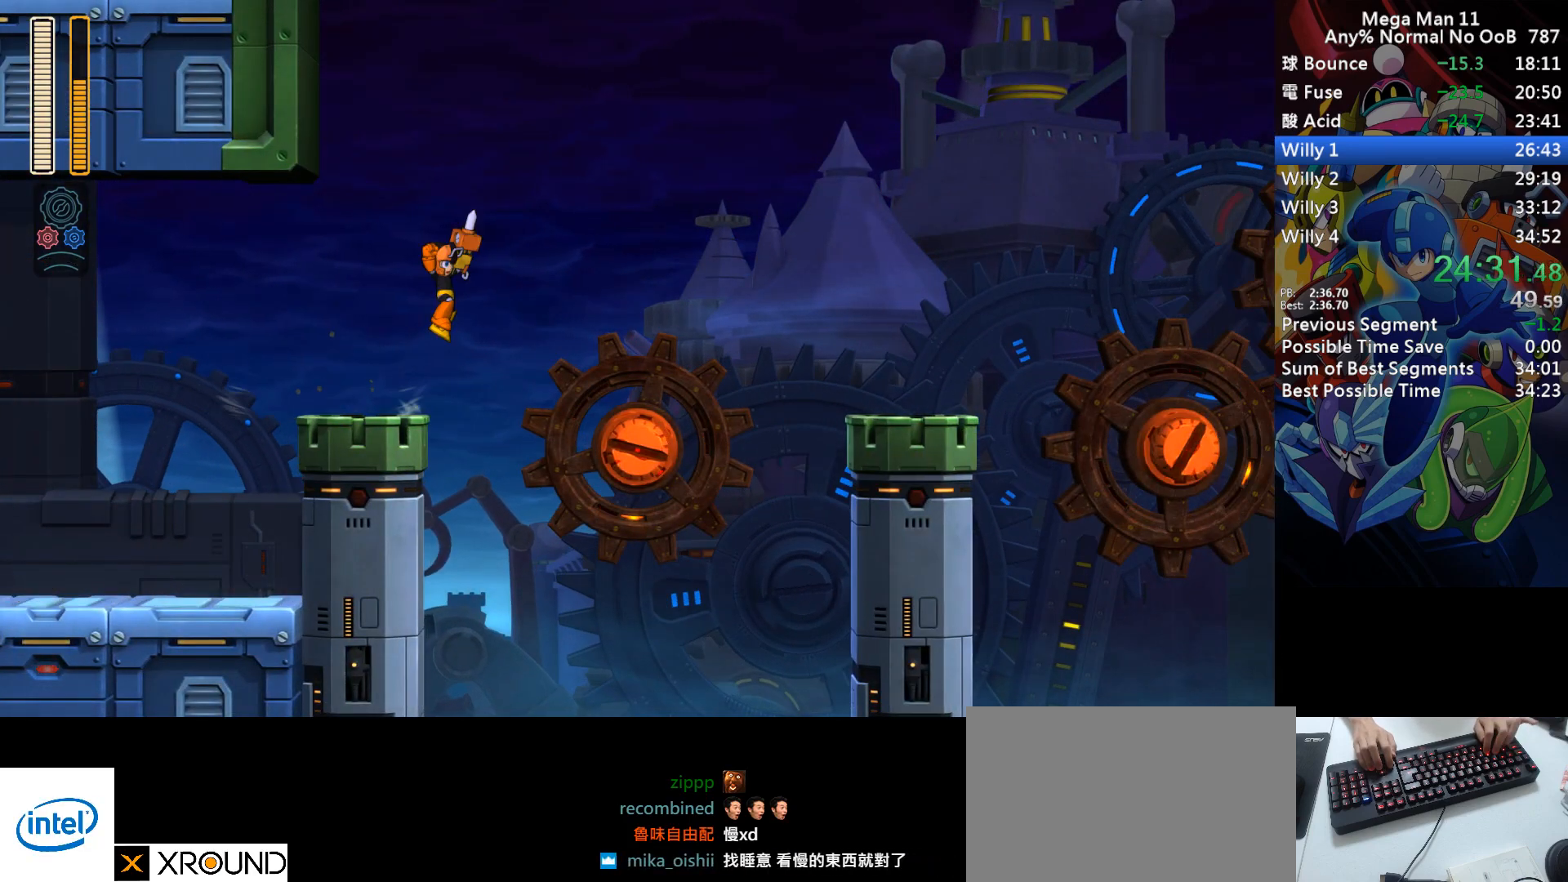
{"keys": ["d", "right"], "events": [[133, "s", "up"], [167, "d", "up"], [483, "d", "down"]]}
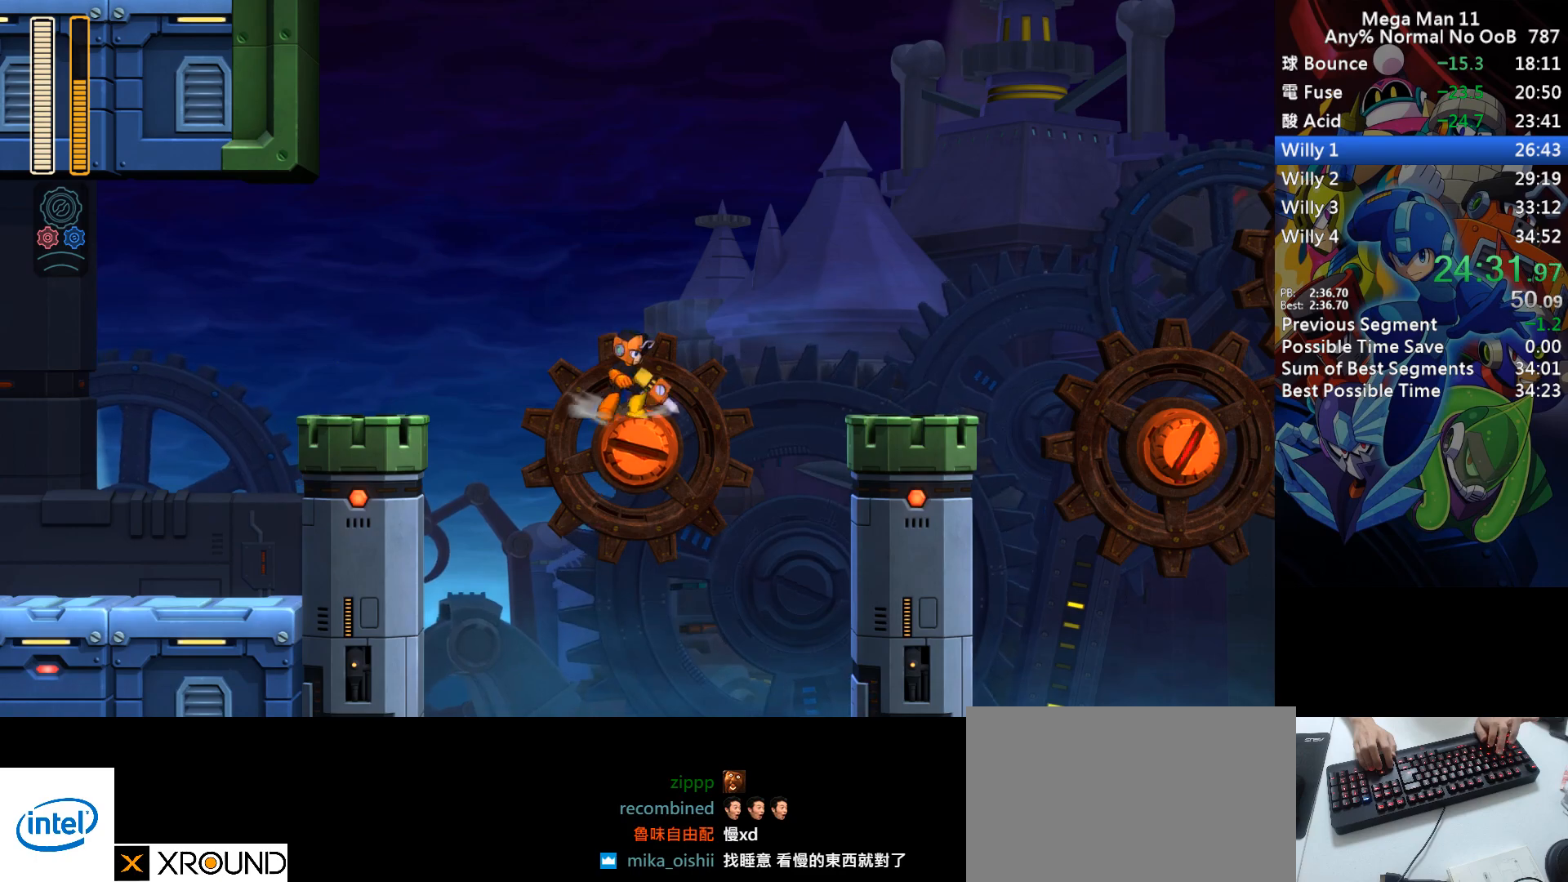
{"keys": ["right"], "events": [[67, "s", "down"], [283, "s", "up"], [333, "d", "up"]]}
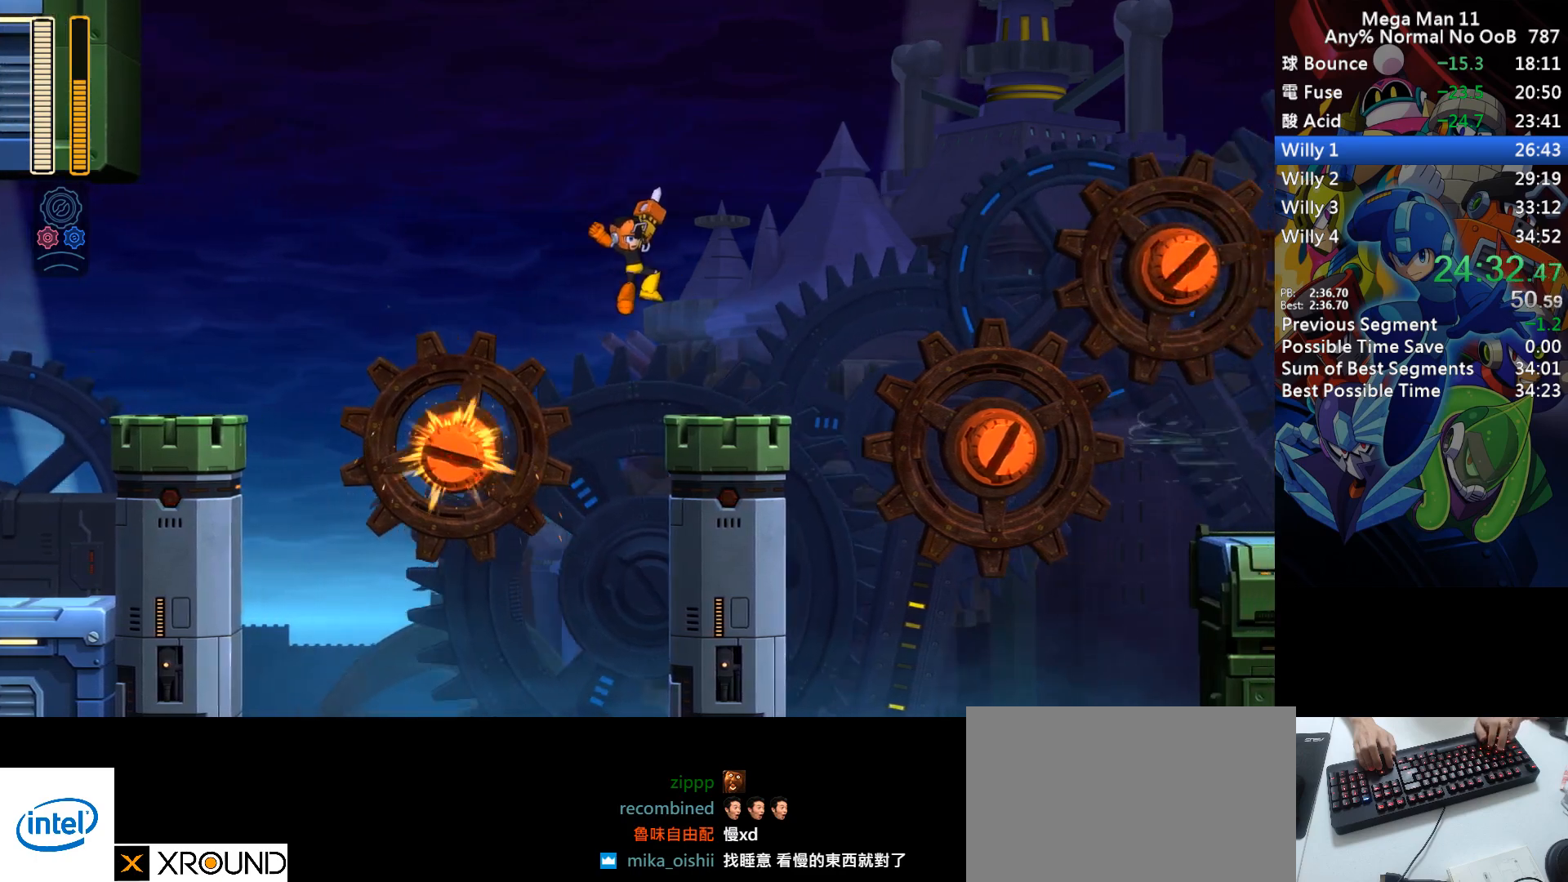
{"keys": ["d", "right", "s"], "events": [[150, "d", "down"], [300, "s", "down"]]}
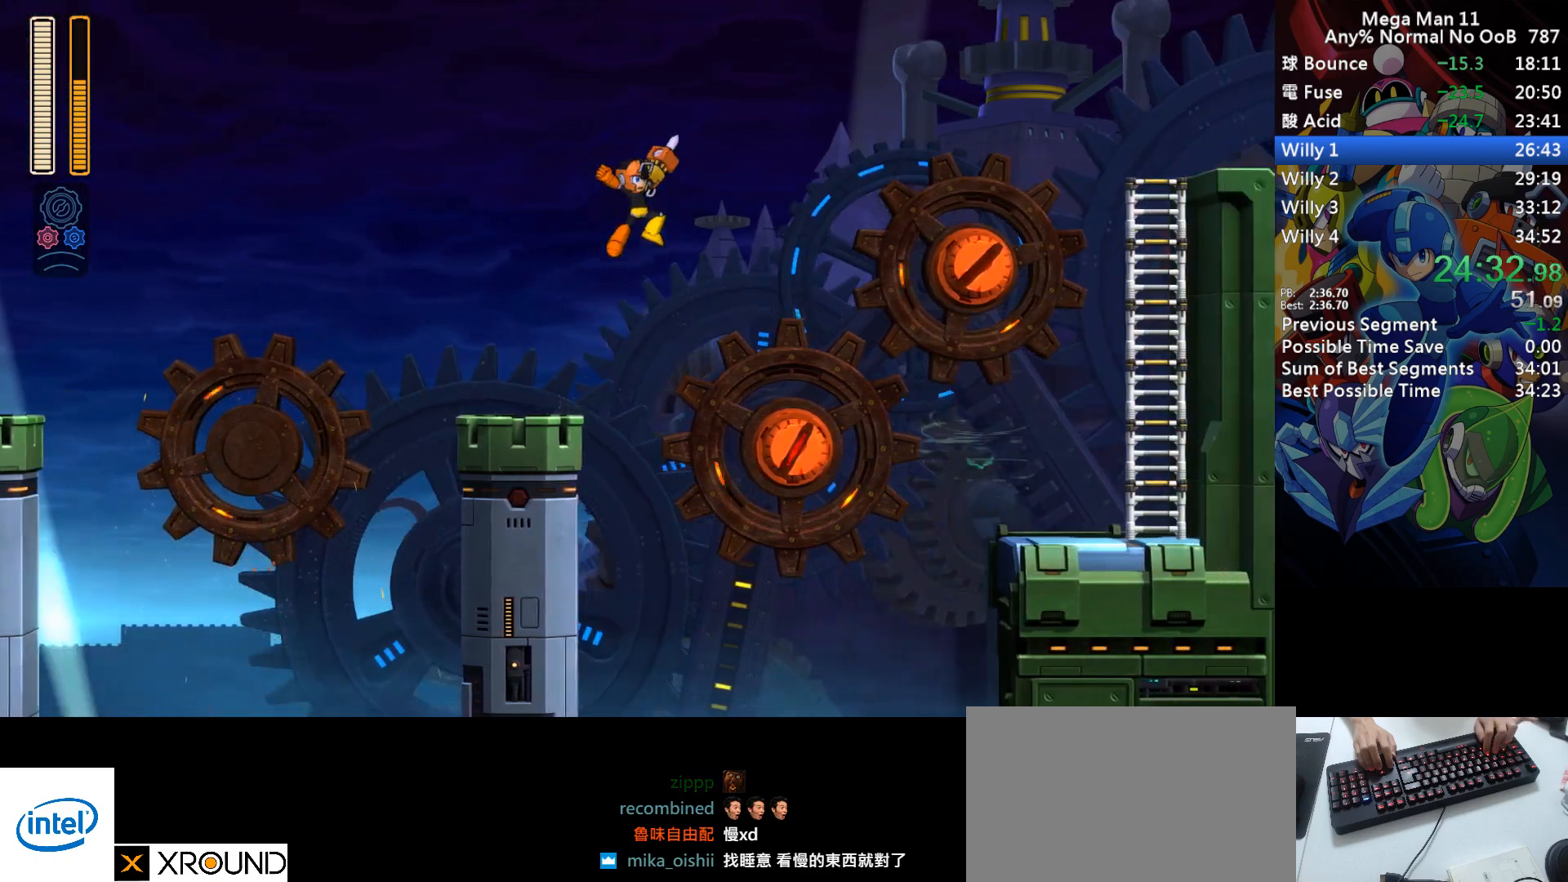
{"keys": ["d", "right", "s"], "events": [[33, "s", "up"], [117, "d", "up"], [417, "d", "down"], [467, "s", "down"]]}
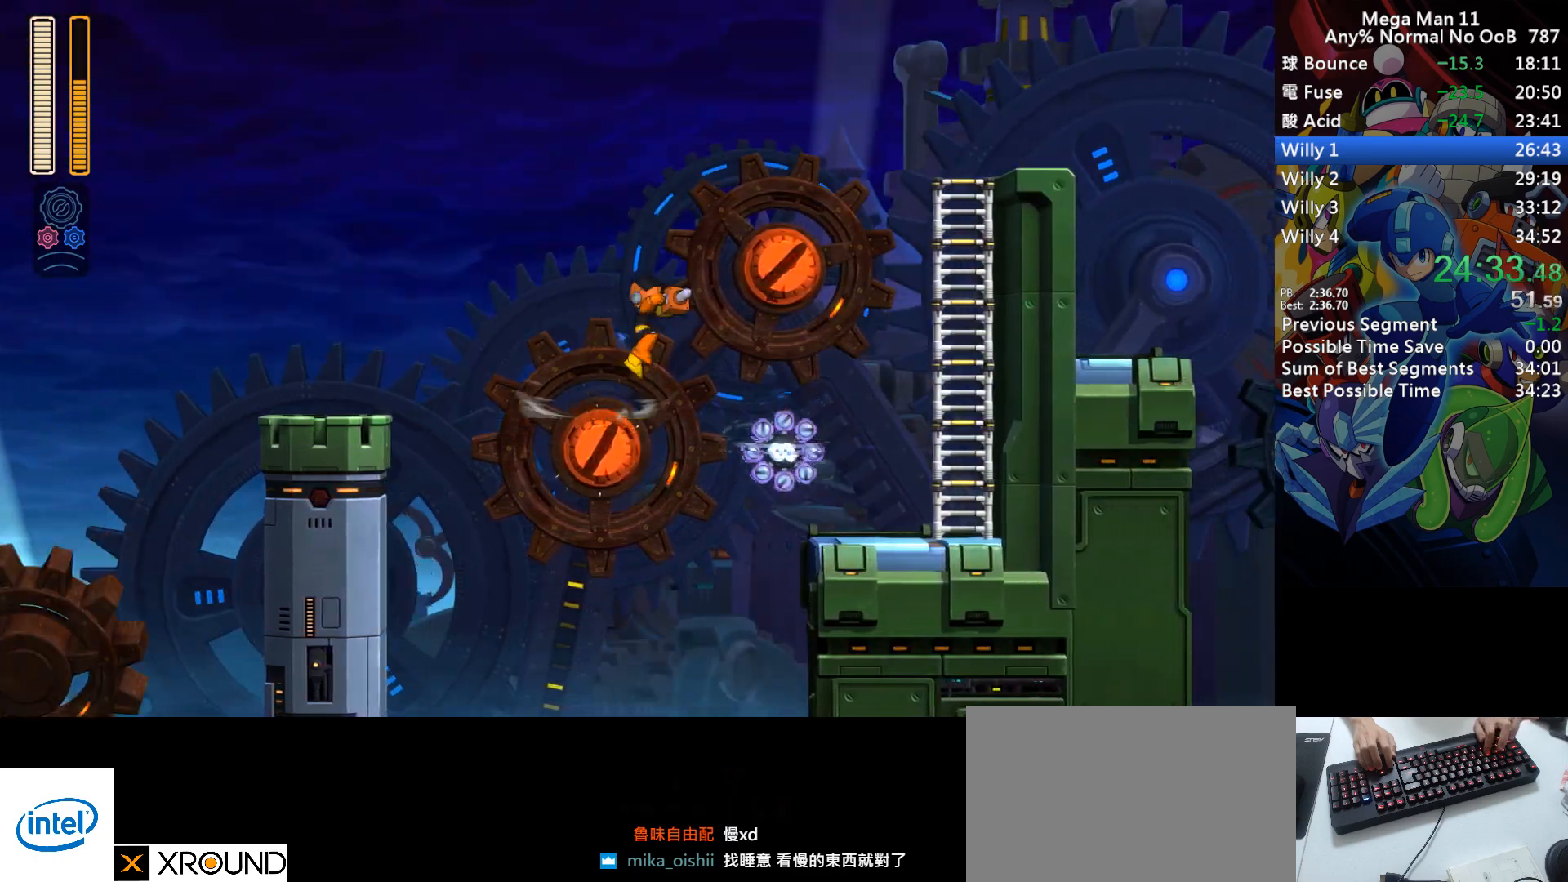
{"keys": ["d", "right", "s"], "events": [[300, "s", "up"], [317, "d", "up"], [400, "d", "down"], [450, "s", "down"]]}
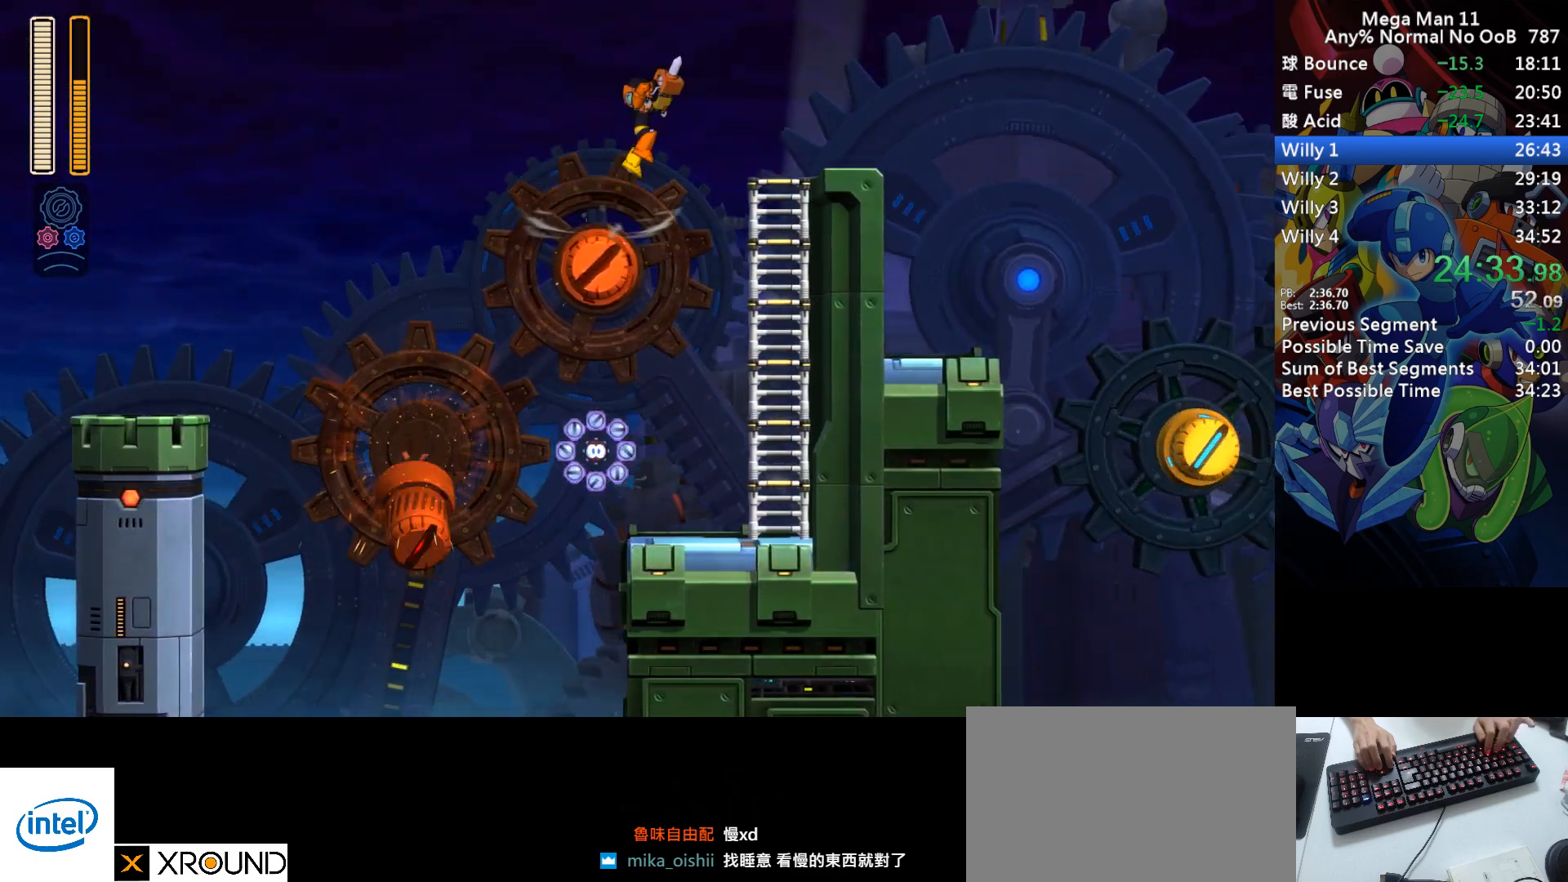
{"keys": ["d", "right"], "events": [[17, "z", "down"], [83, "z", "up"], [100, "s", "up"], [117, "d", "up"], [433, "d", "down"]]}
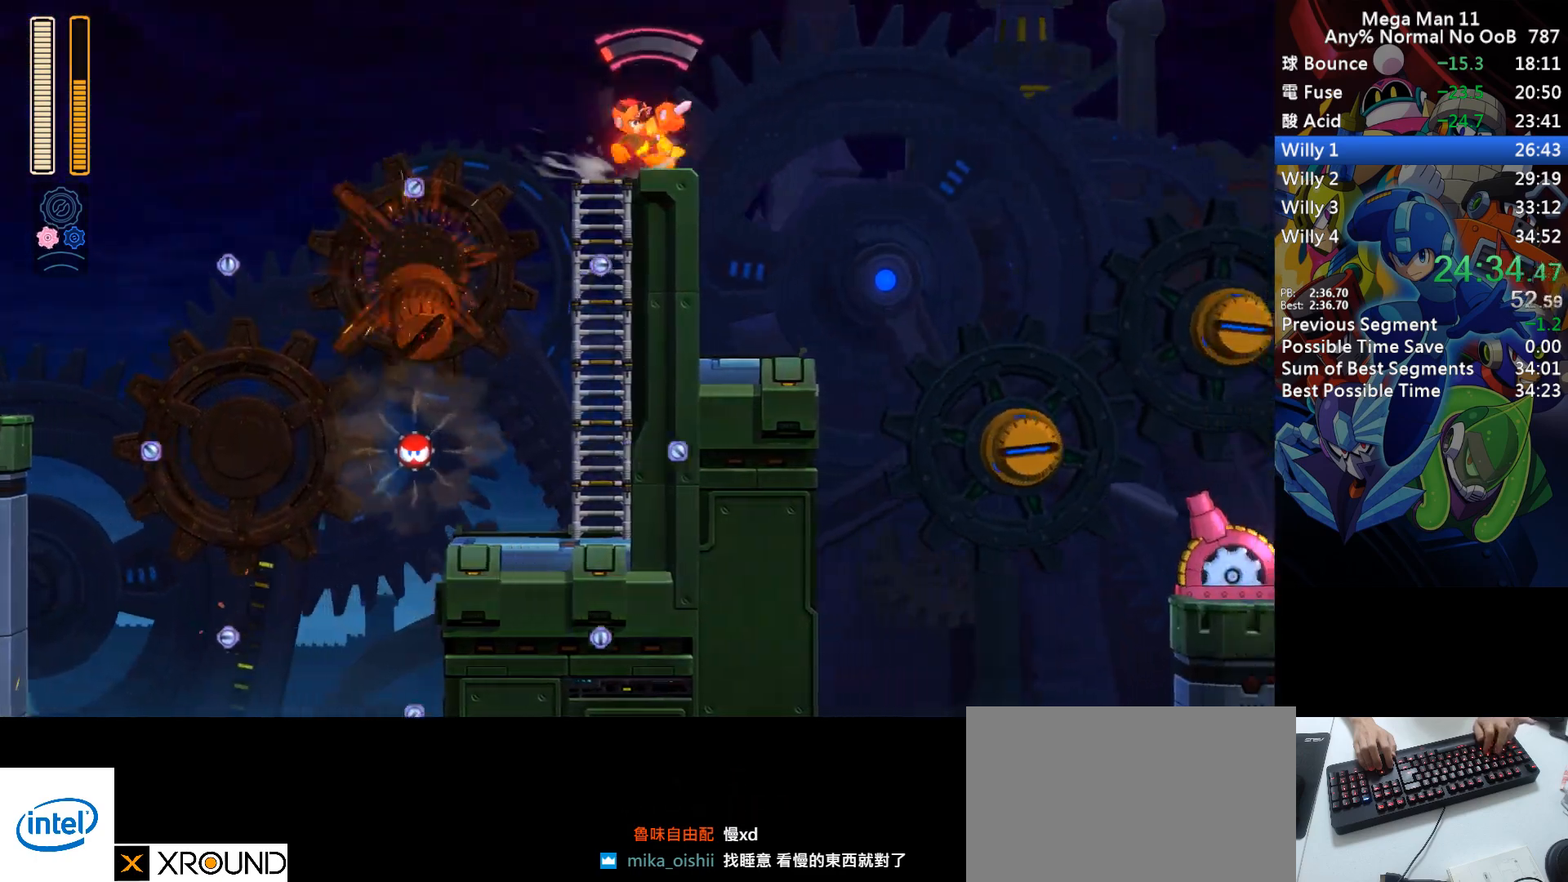
{"keys": ["right", "space"], "events": [[50, "s", "down"], [233, "space", "down"], [267, "s", "up"], [283, "d", "up"]]}
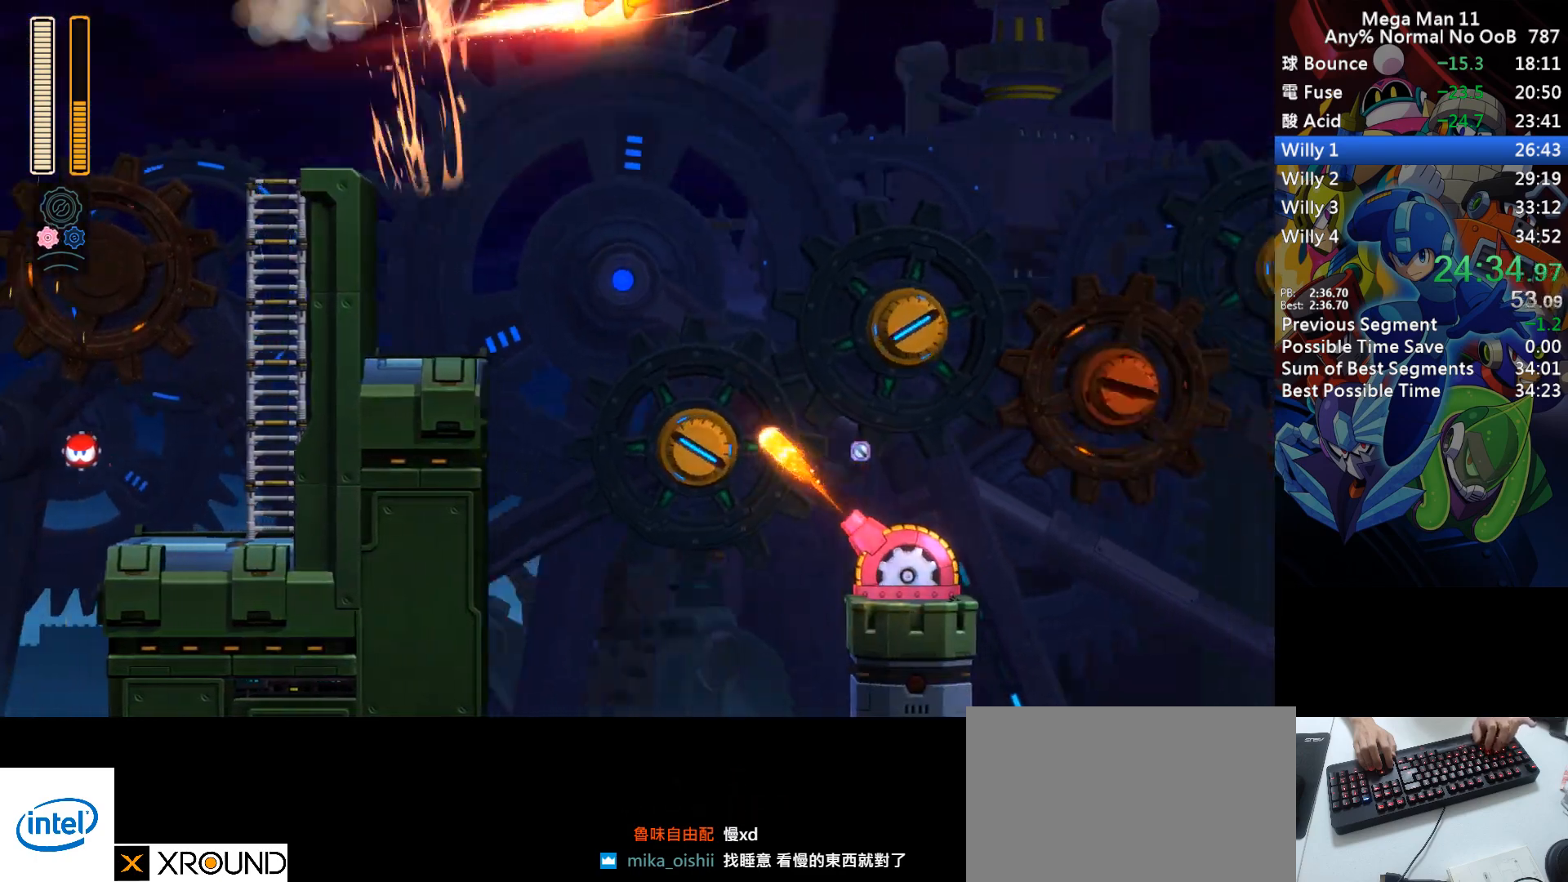
{"keys": ["right", "space"], "events": []}
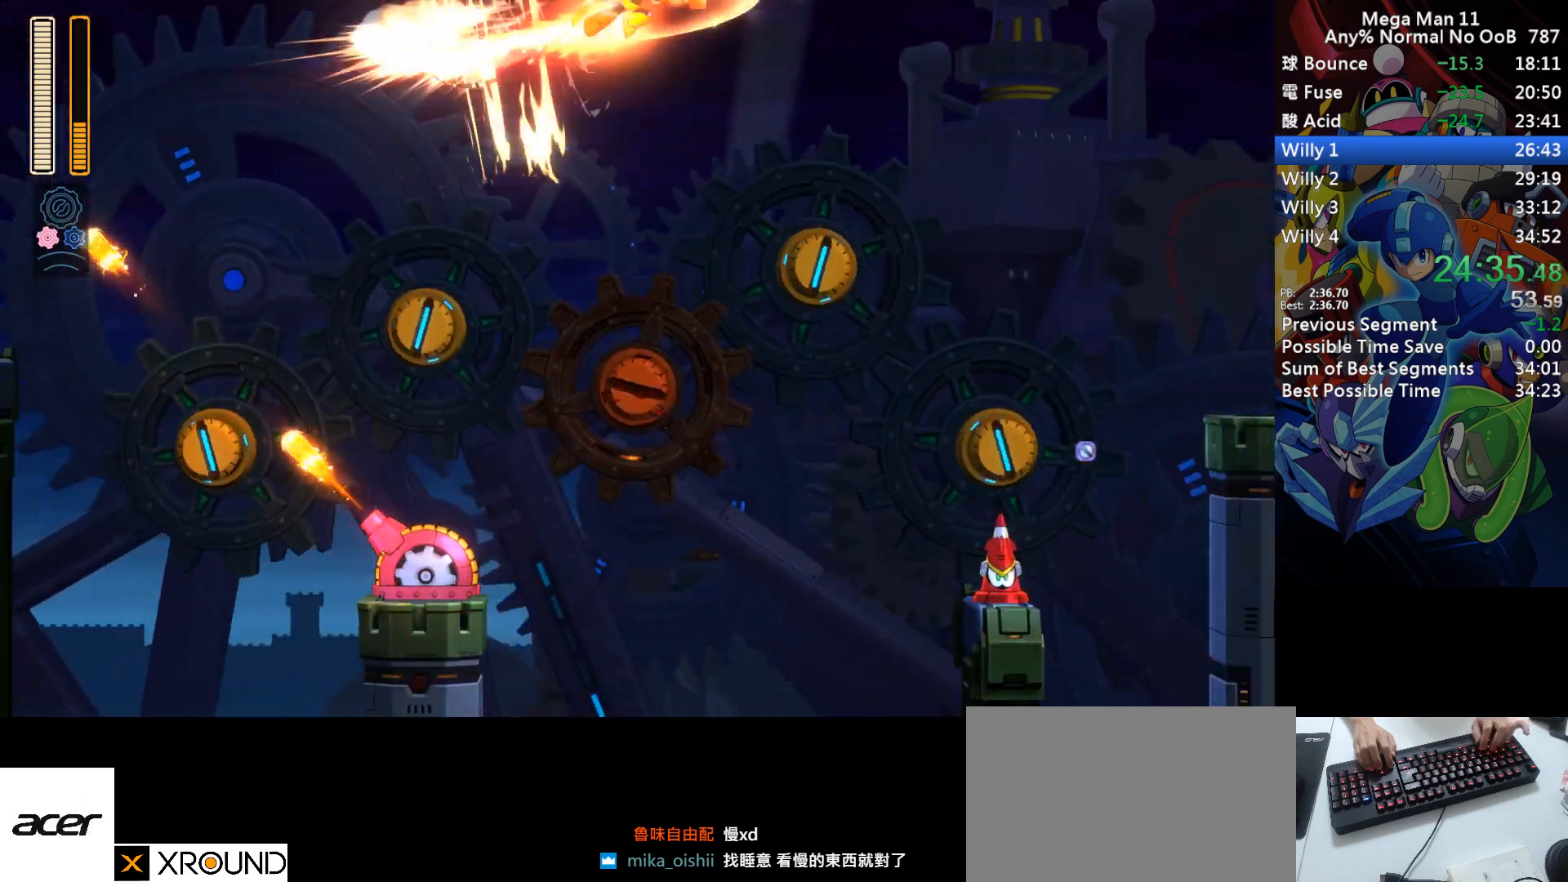
{"keys": ["right", "space"], "events": []}
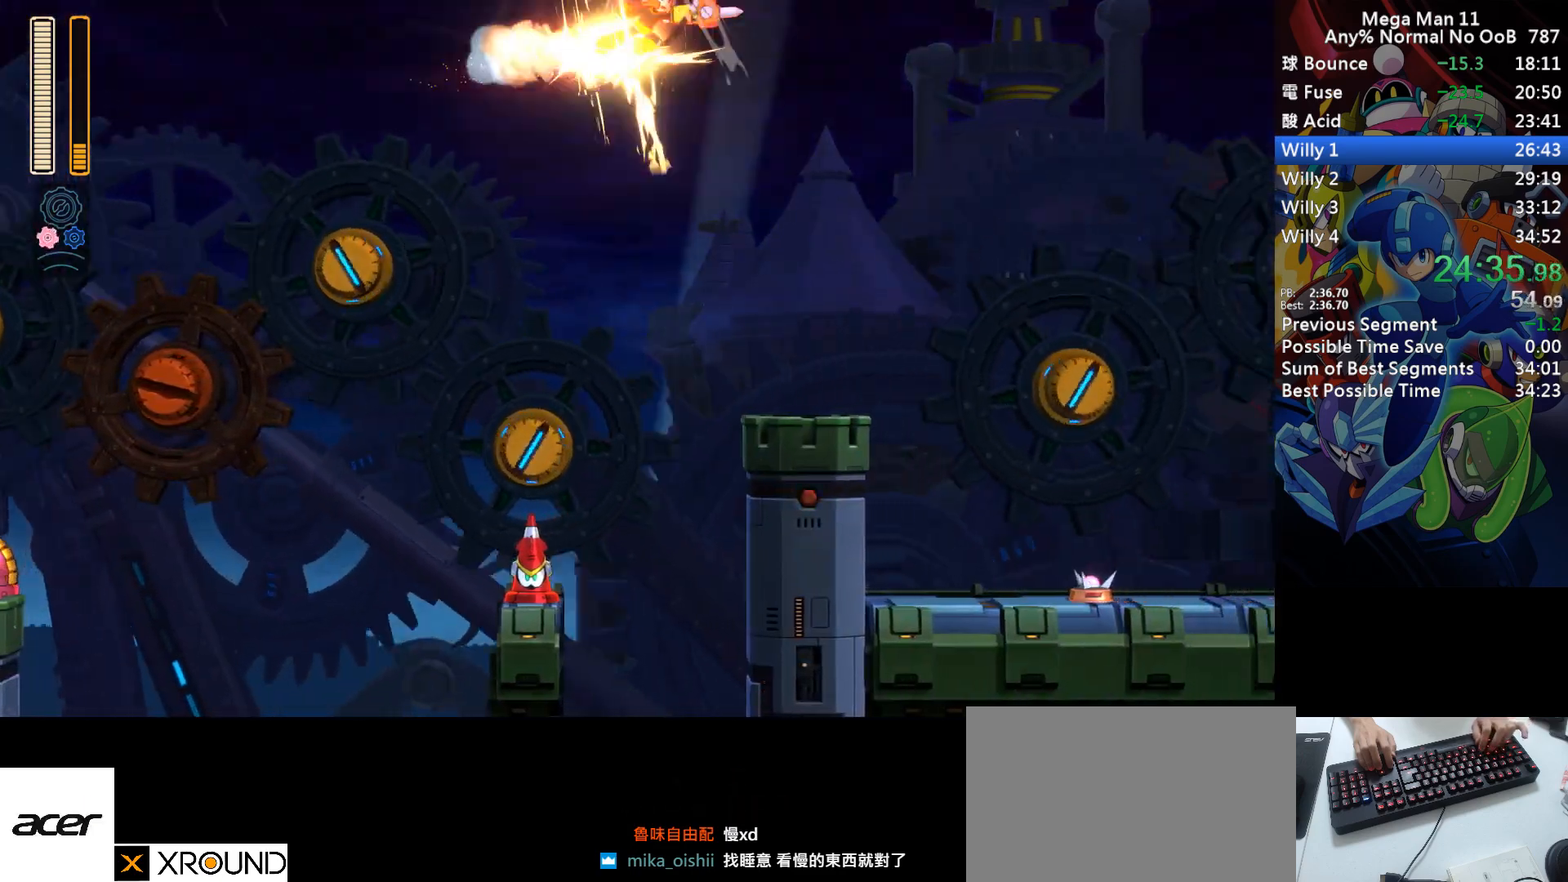
{"keys": ["right", "space"], "events": []}
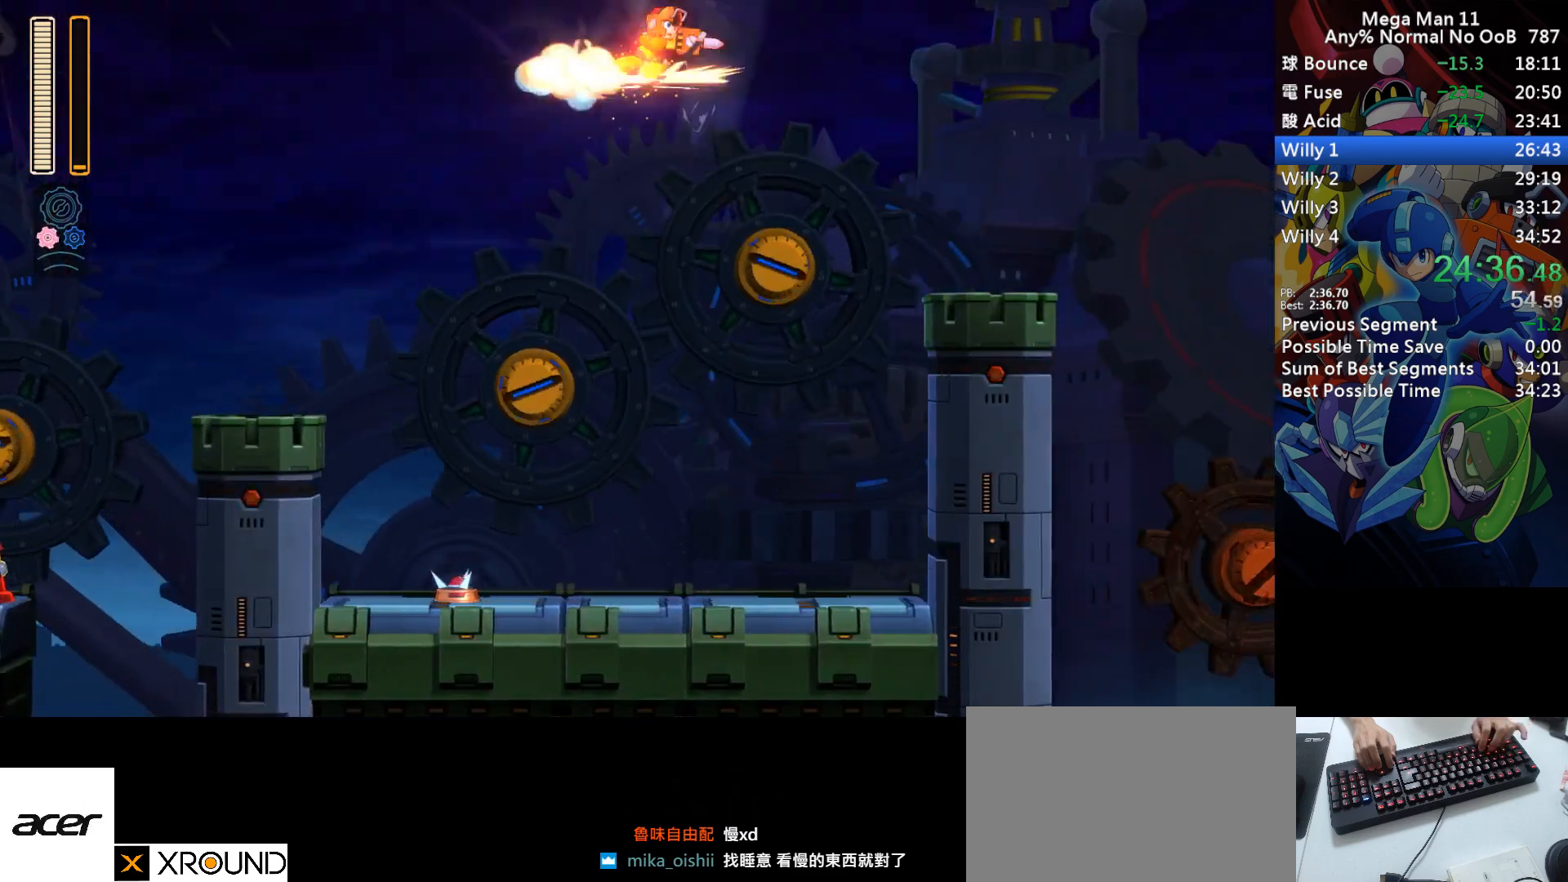
{"keys": ["right", "space"], "events": []}
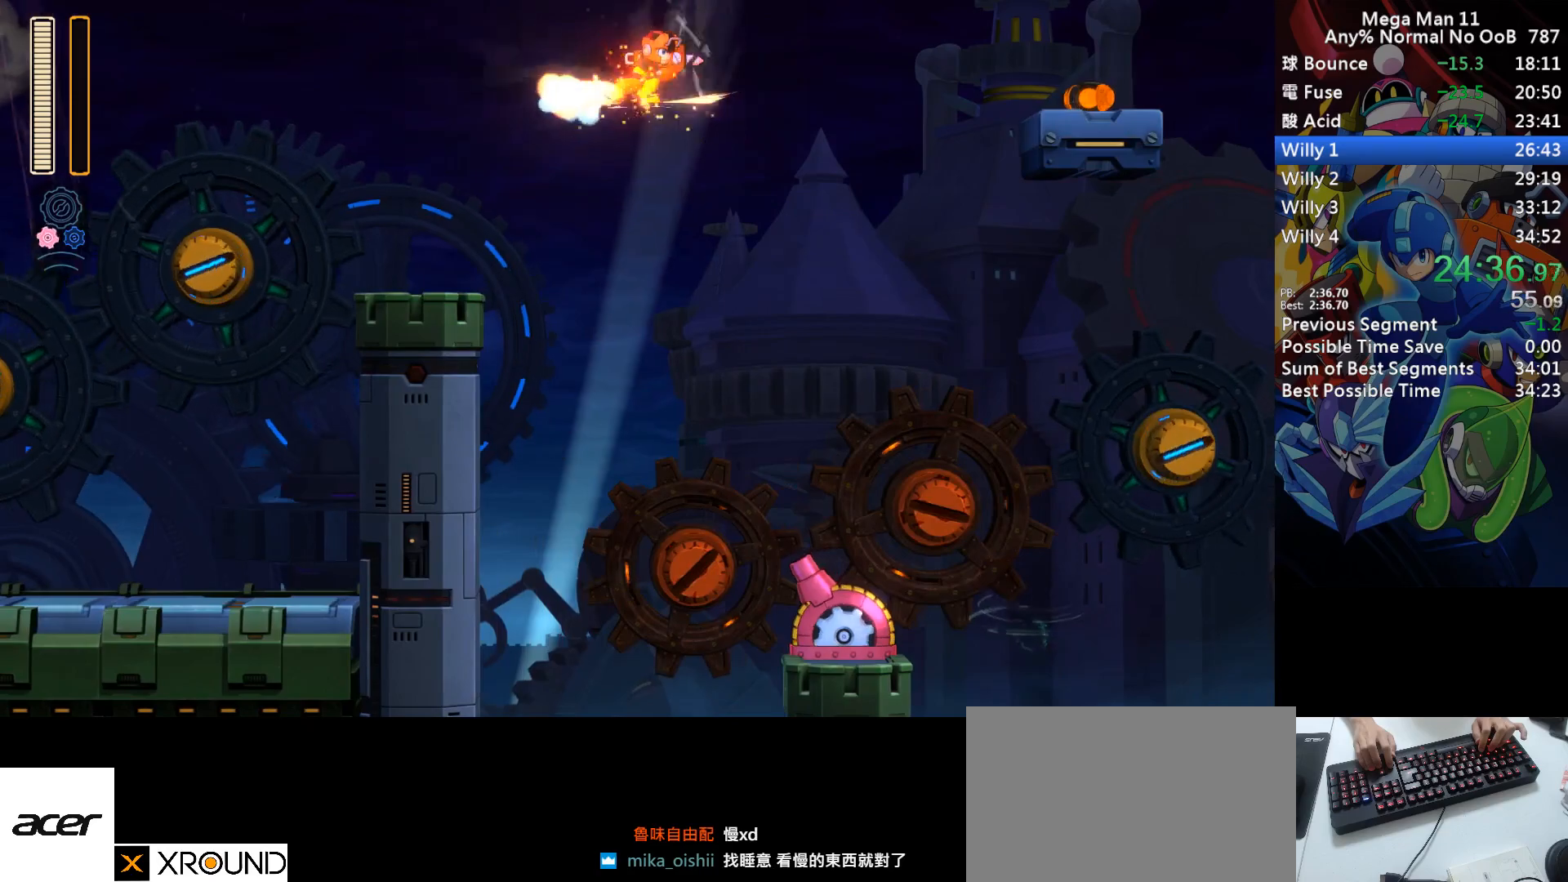
{"keys": ["right"], "events": [[283, "space", "up"]]}
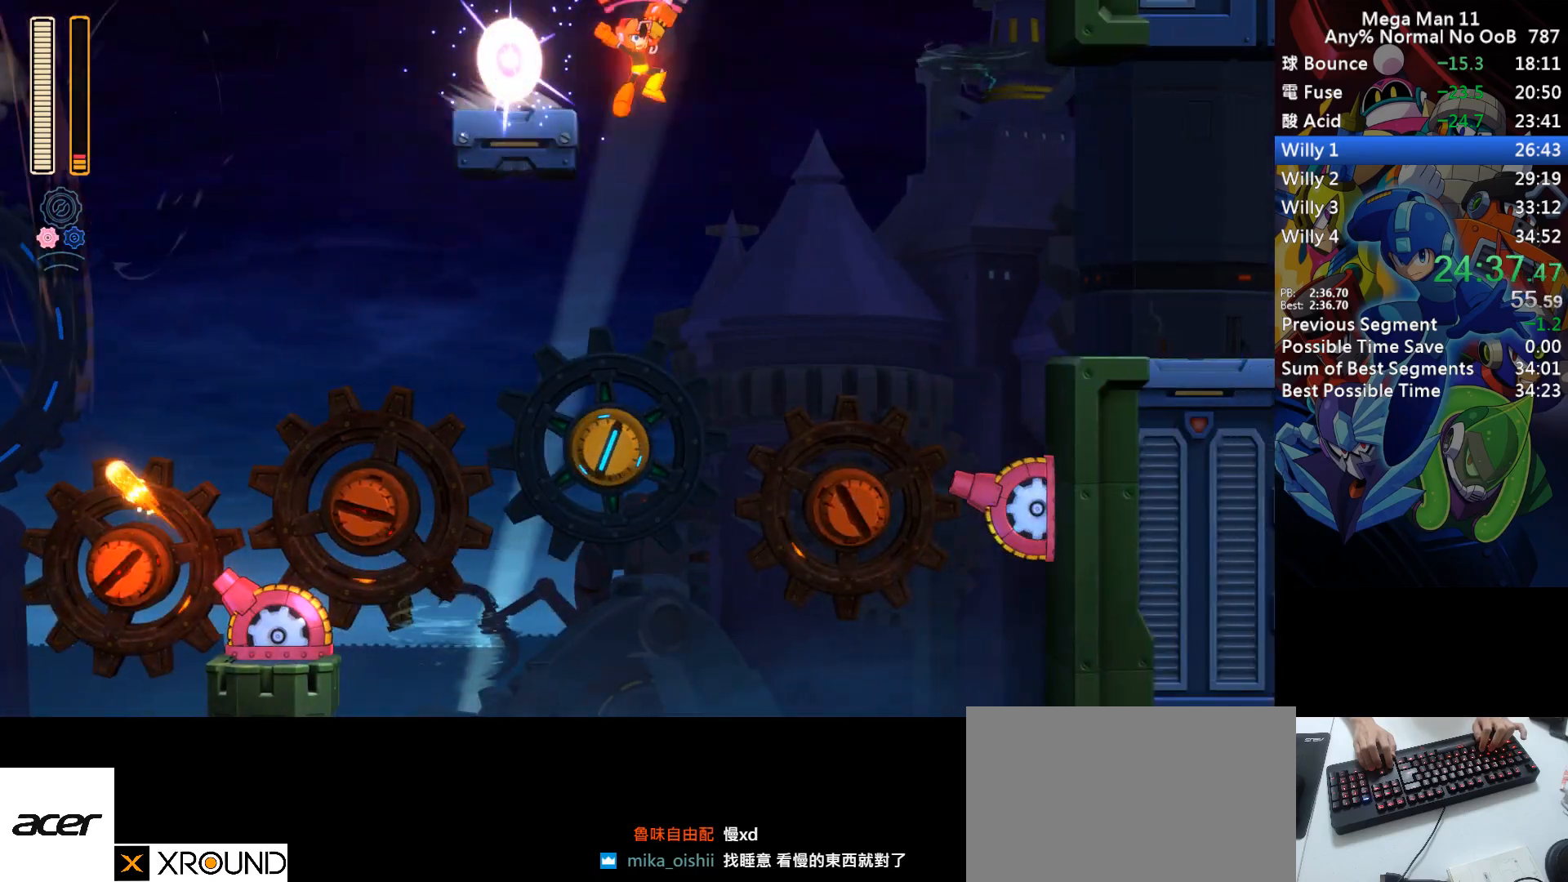
{"keys": ["right", "space"], "events": [[183, "space", "down"]]}
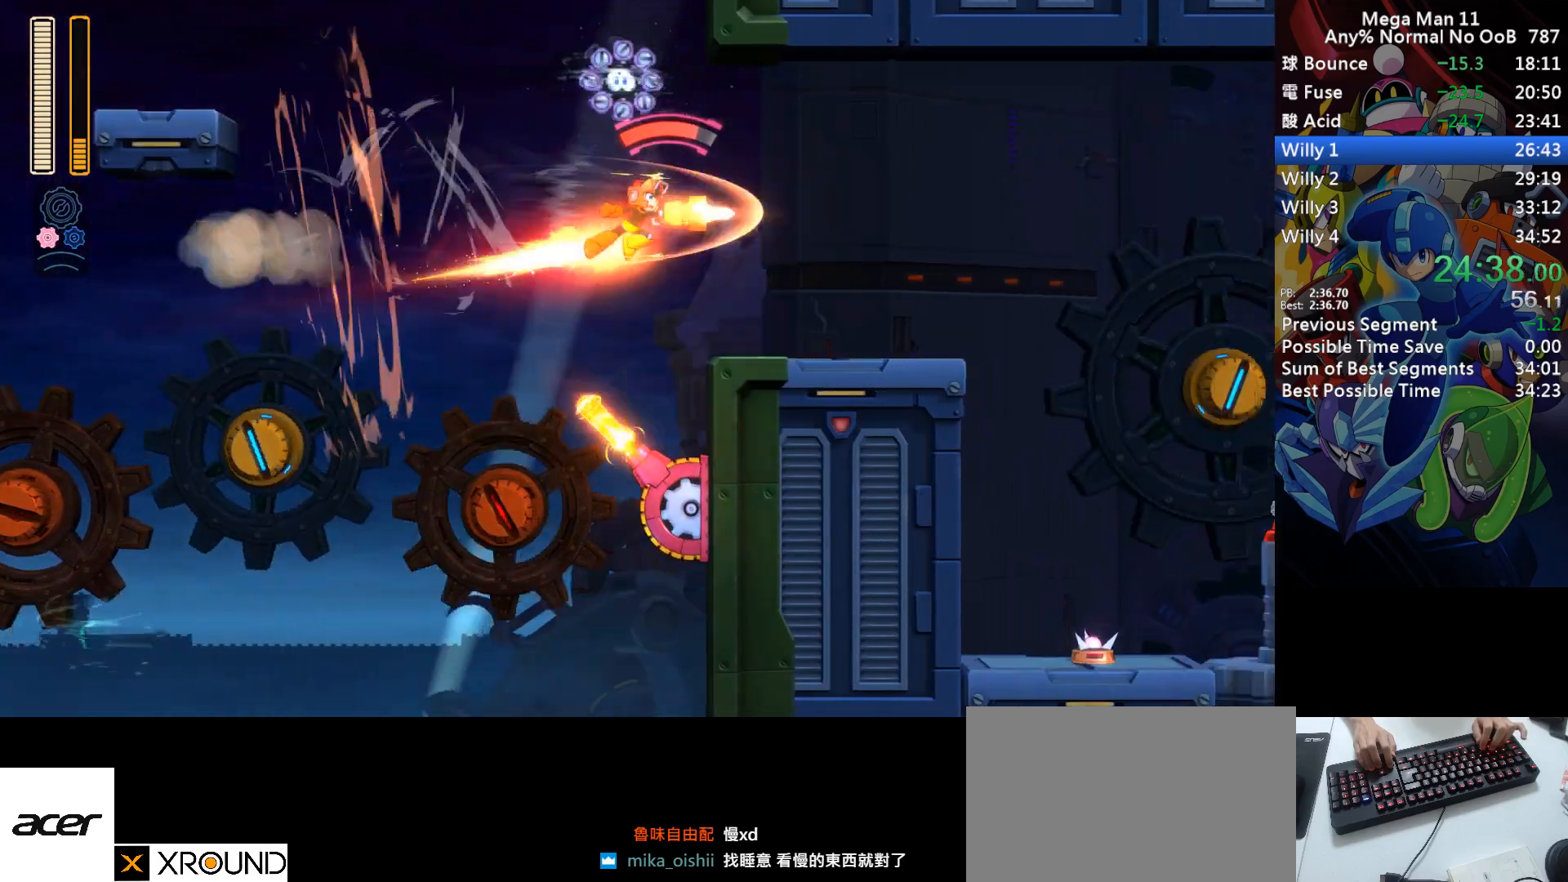
{"keys": ["right"], "events": [[300, "z", "down"], [417, "space", "up"], [433, "z", "up"]]}
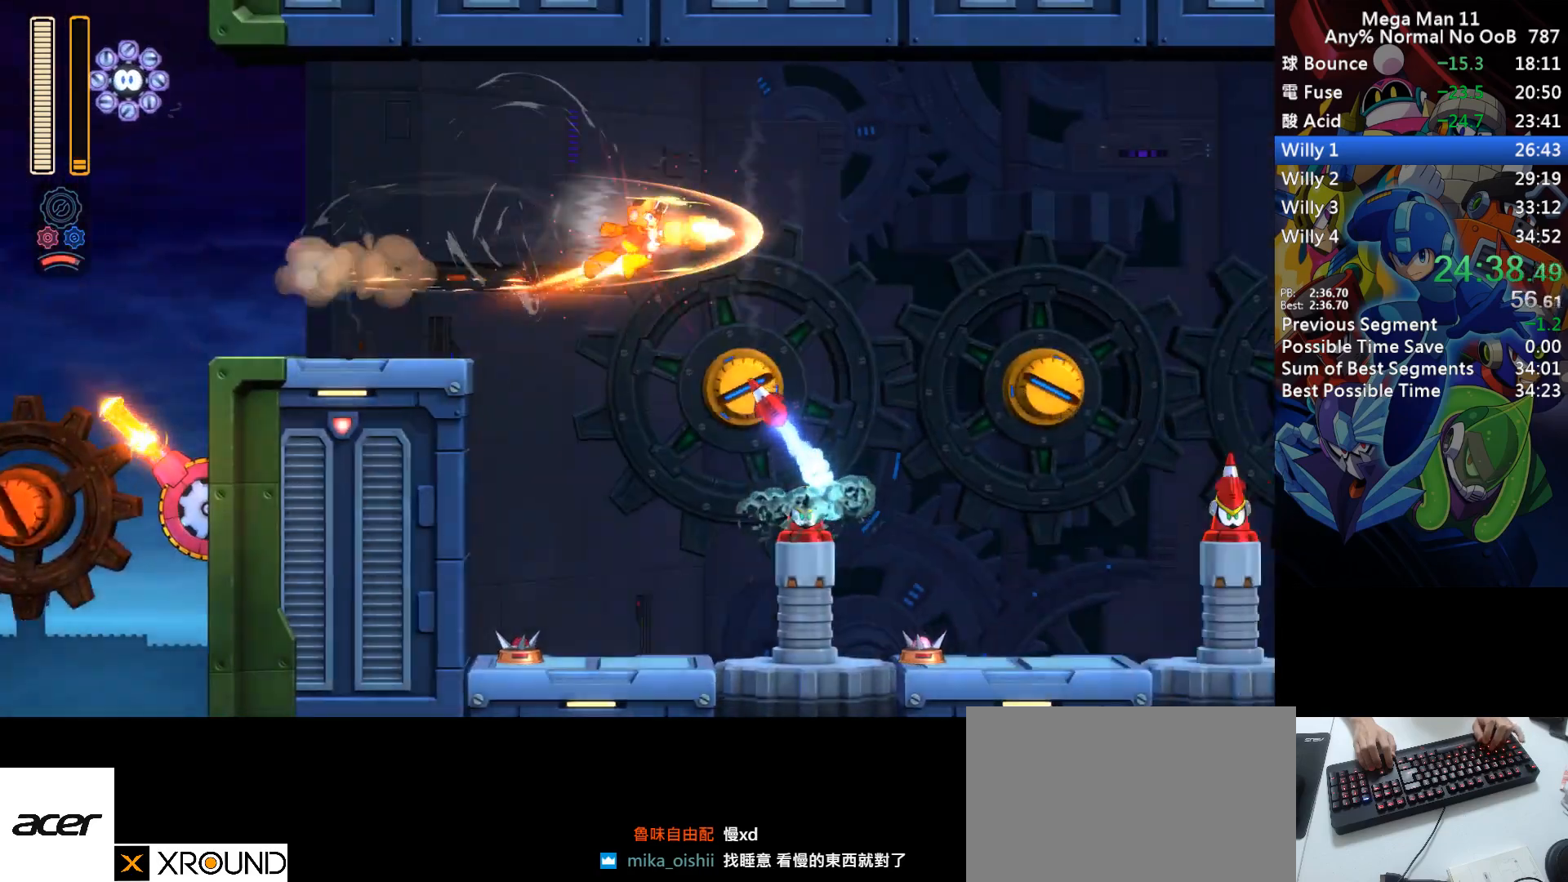
{"keys": ["right", "s"], "events": [[417, "s", "down"]]}
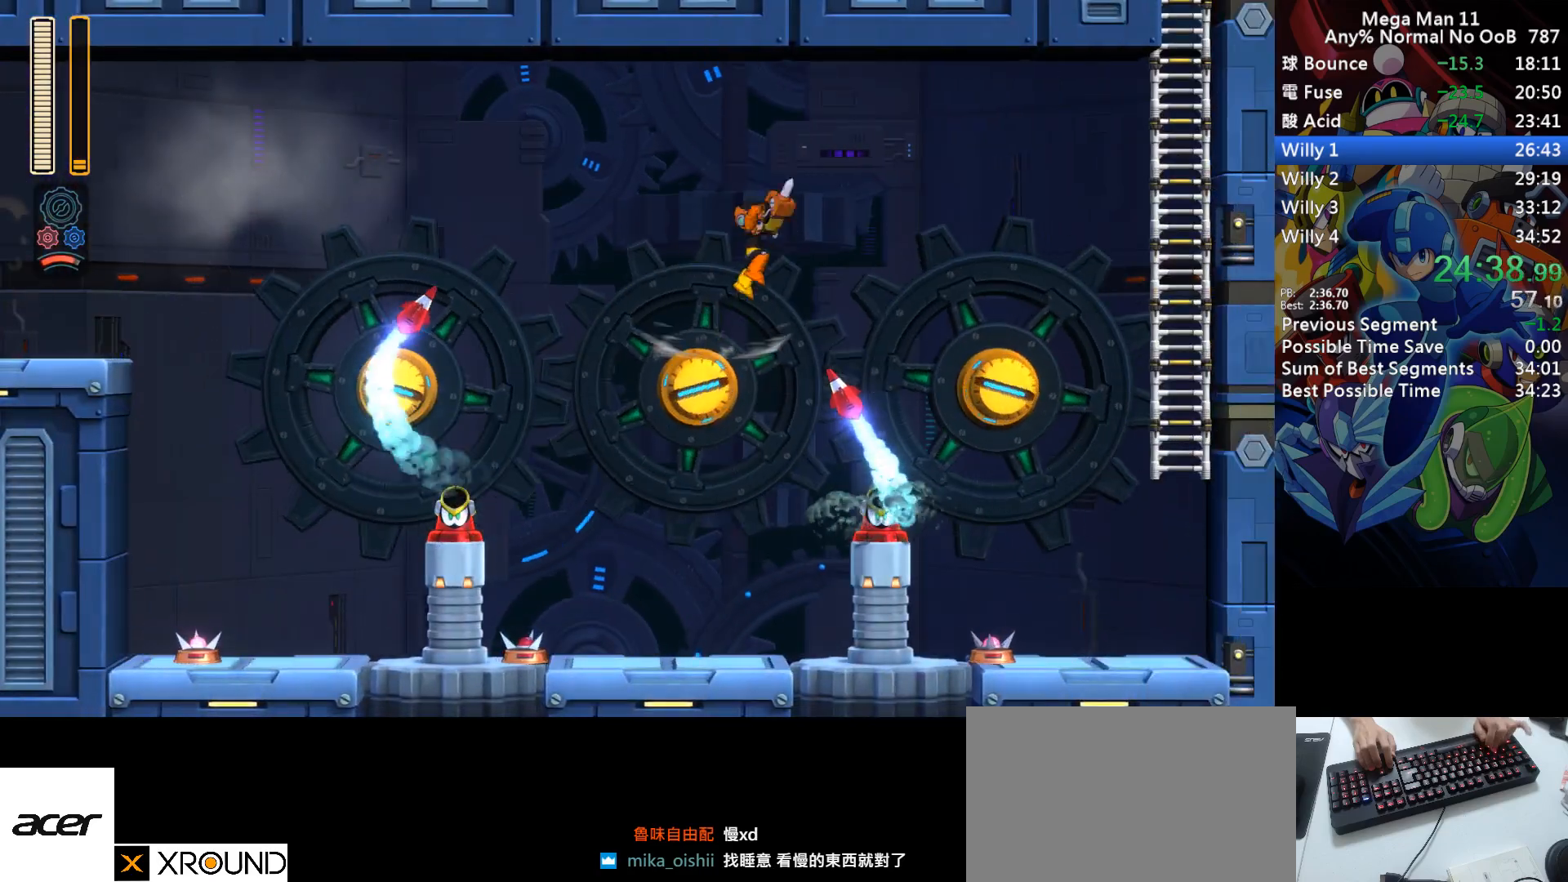
{"keys": ["right"], "events": [[283, "s", "up"]]}
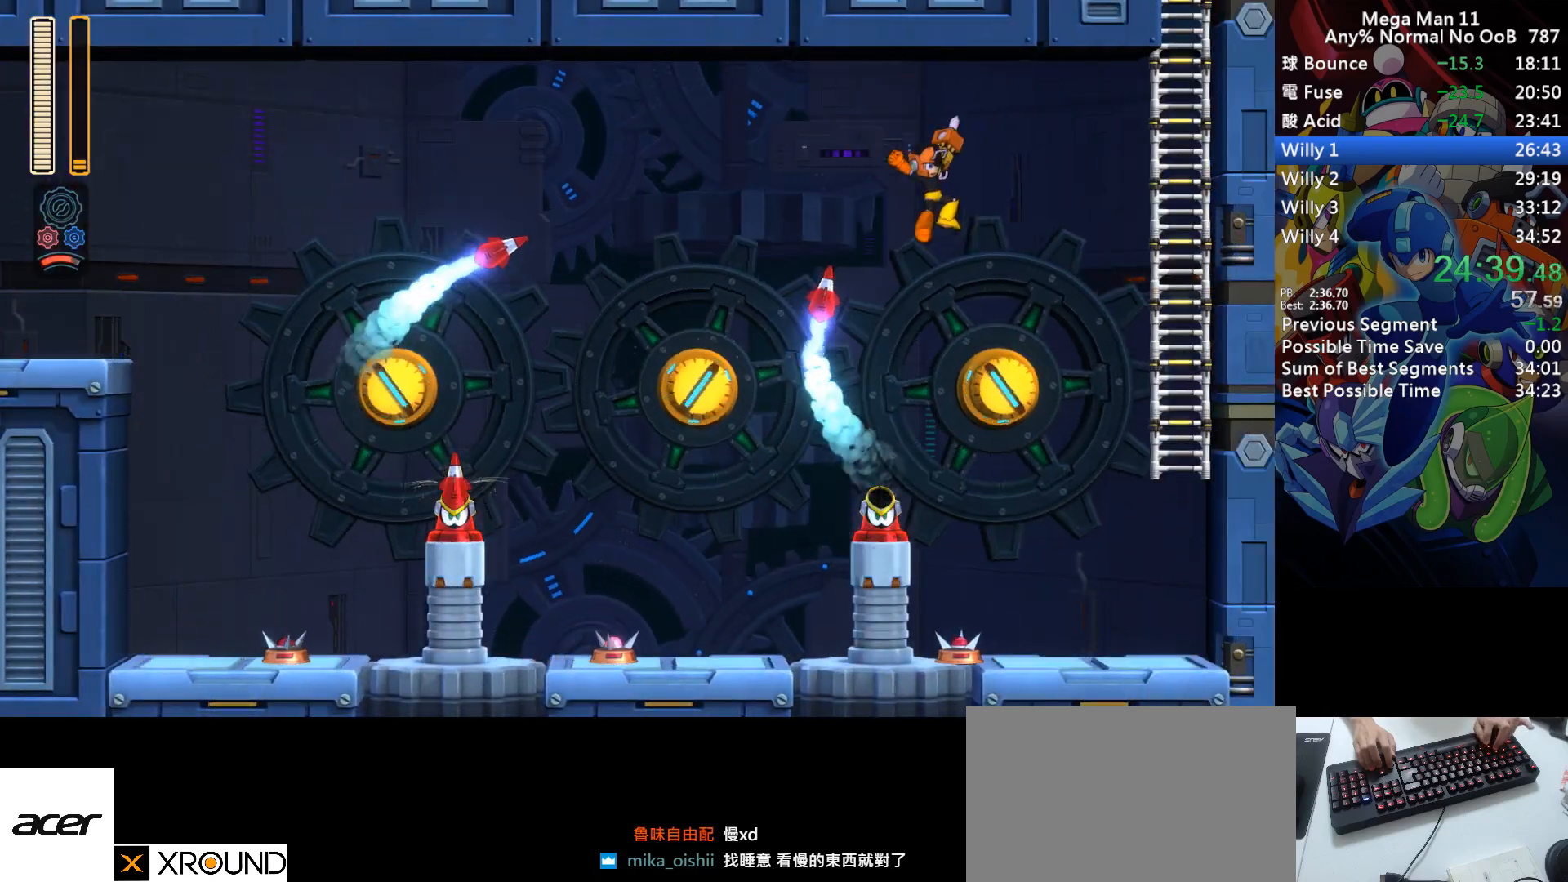
{"keys": ["f", "right", "s"], "events": [[133, "s", "down"], [350, "f", "down"], [400, "right", "up"], [500, "right", "down"]]}
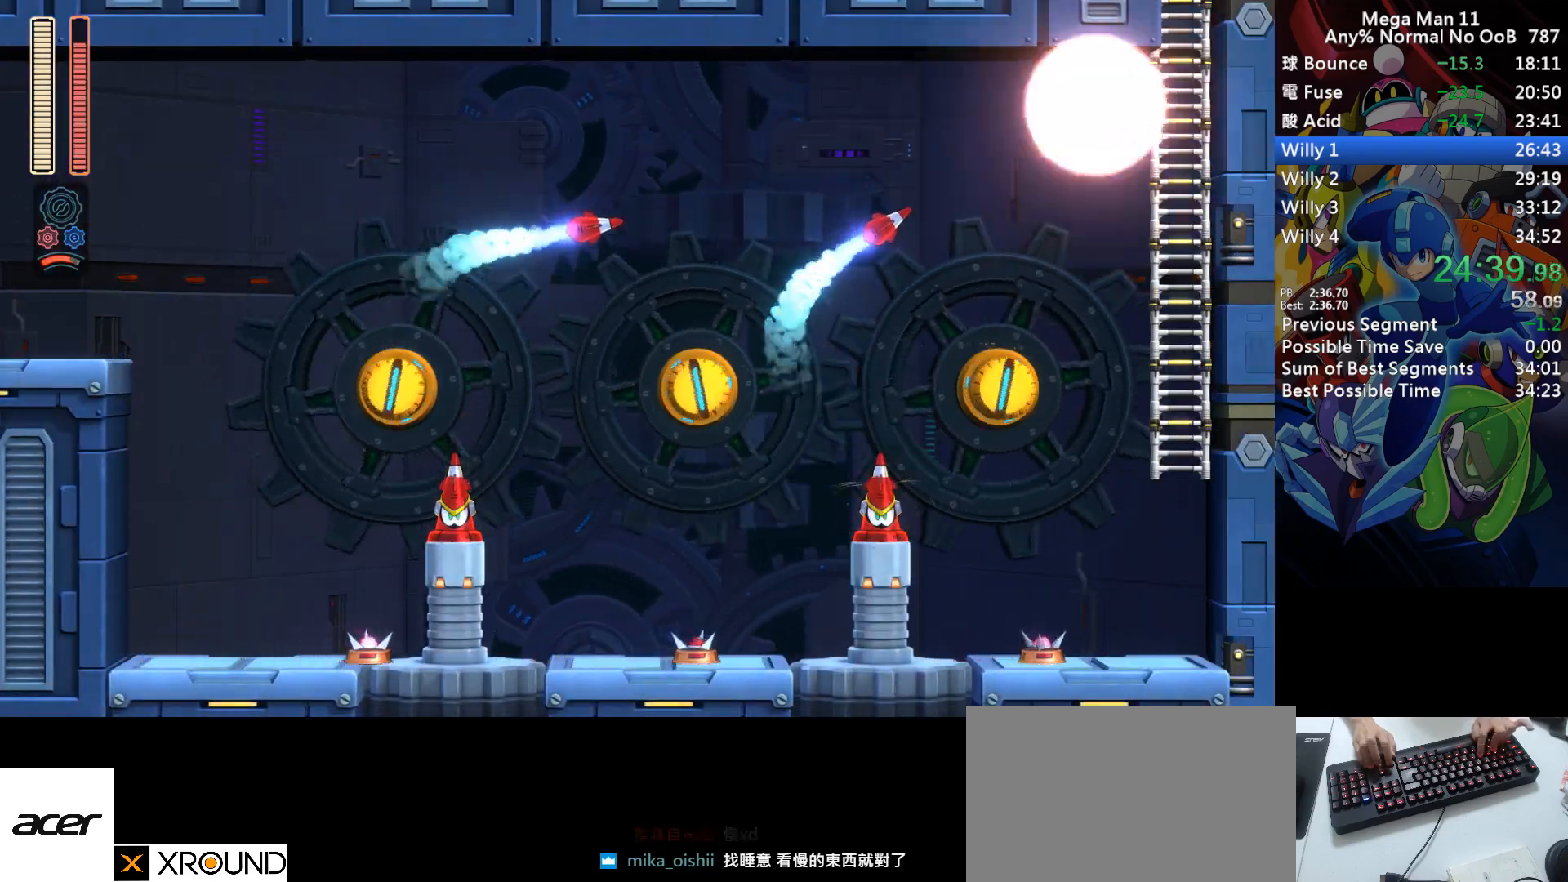
{"keys": ["f", "s"], "events": [[17, "f", "up"], [17, "s", "up"], [33, "up", "down"], [300, "s", "down"], [317, "up", "up"], [350, "f", "down"], [367, "right", "up"]]}
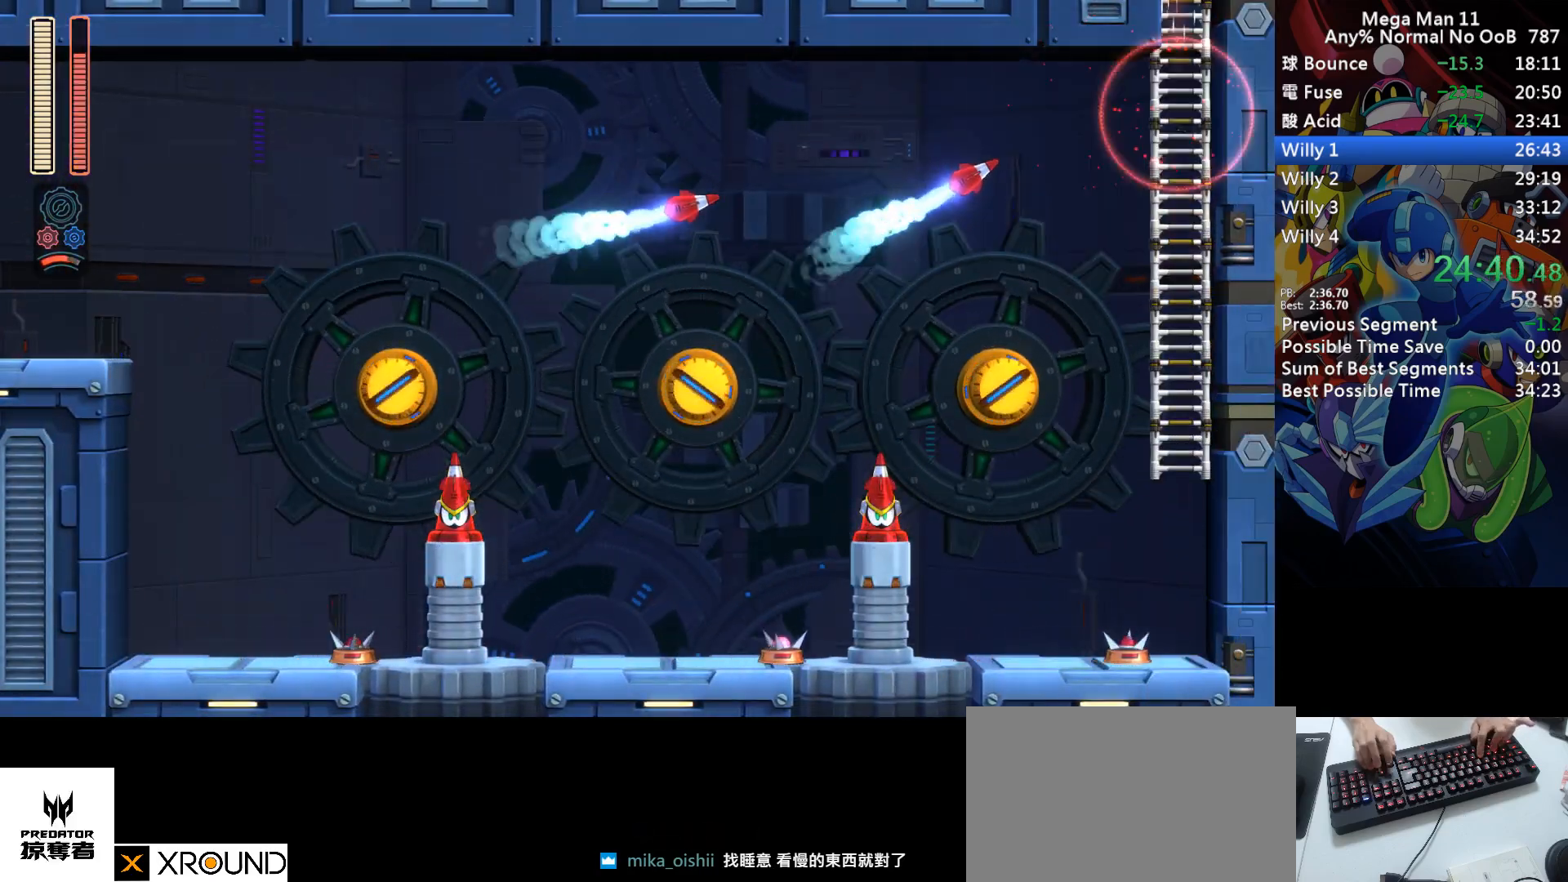
{"keys": ["left", "up"], "events": [[83, "f", "up"], [83, "left", "down"], [83, "up", "down"], [117, "s", "up"]]}